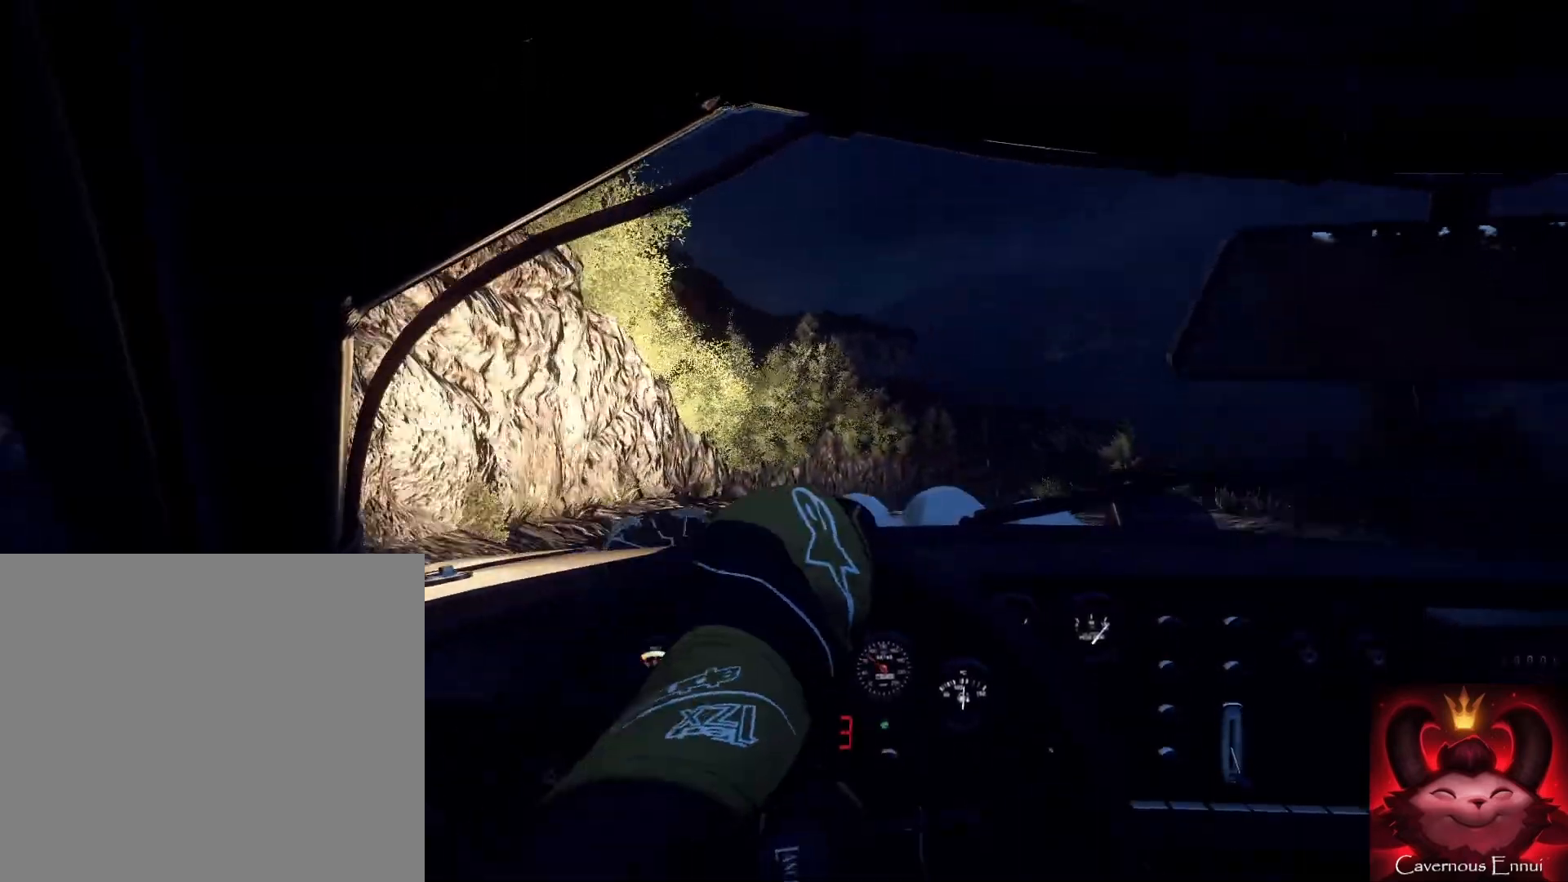
Gameplay with a controller (Xbox layout); each line is a JSON object with the inputs held at the frame after it. "events" lists button and stick changes between this image and that frame as [ms after this image, input, new state], when the widget could be followed in between.
{"buttons": [], "left_stick": "down-left", "right_stick": "up", "events": [[33, "left_stick", "center"], [33, "right_stick", "center"], [167, "right_stick", "up"], [333, "left_stick", "down-left"]]}
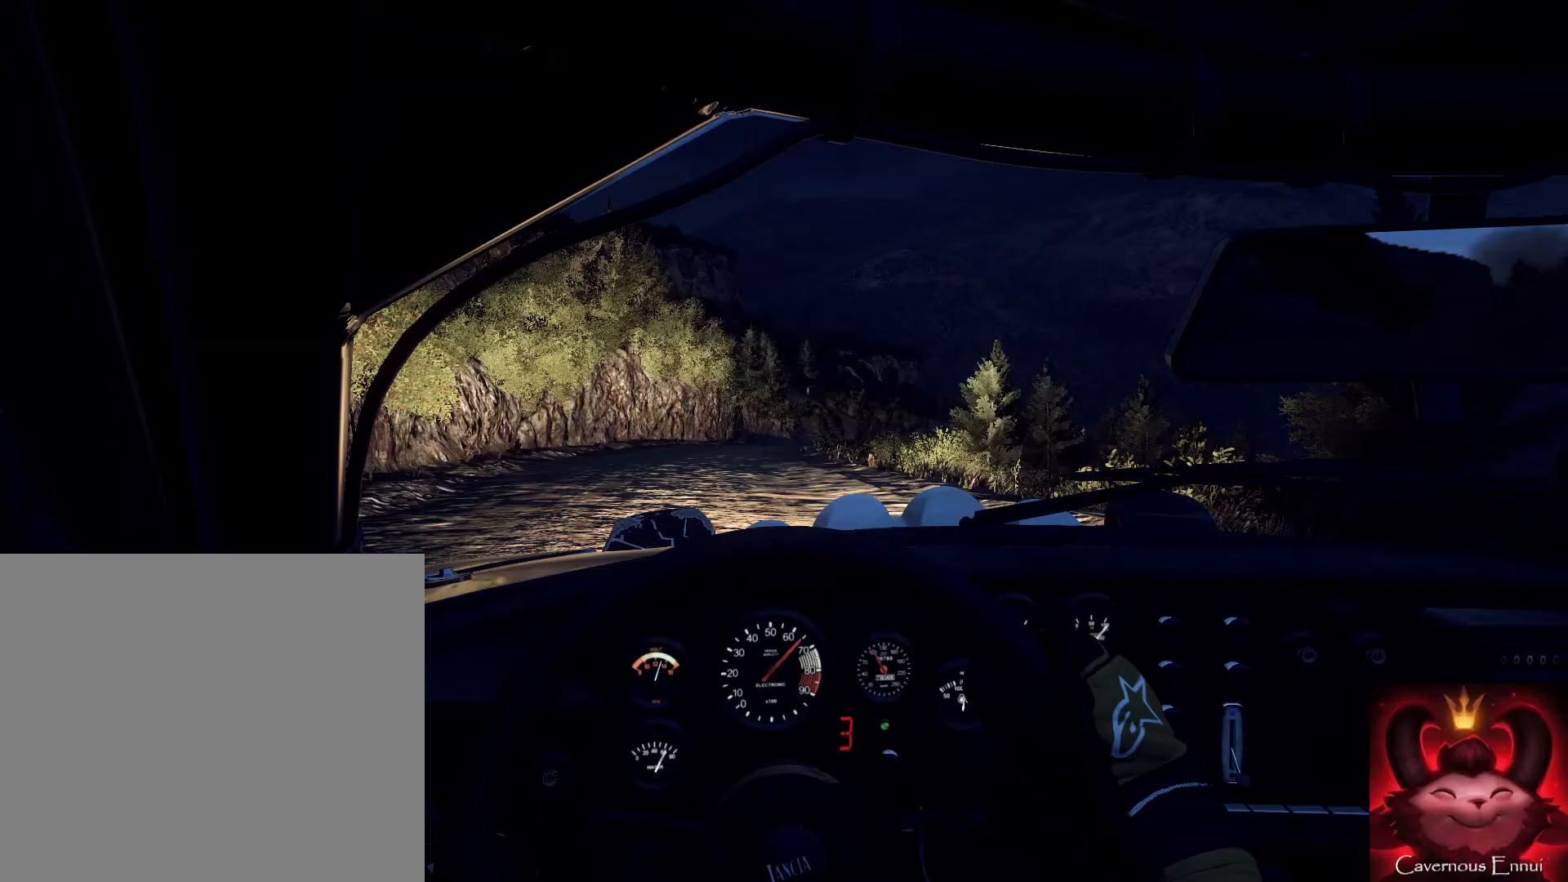
{"buttons": [], "left_stick": "down", "right_stick": "up", "events": [[200, "left_stick", "down-right"], [267, "left_stick", "down"], [267, "right_stick", "center"], [367, "right_stick", "up"]]}
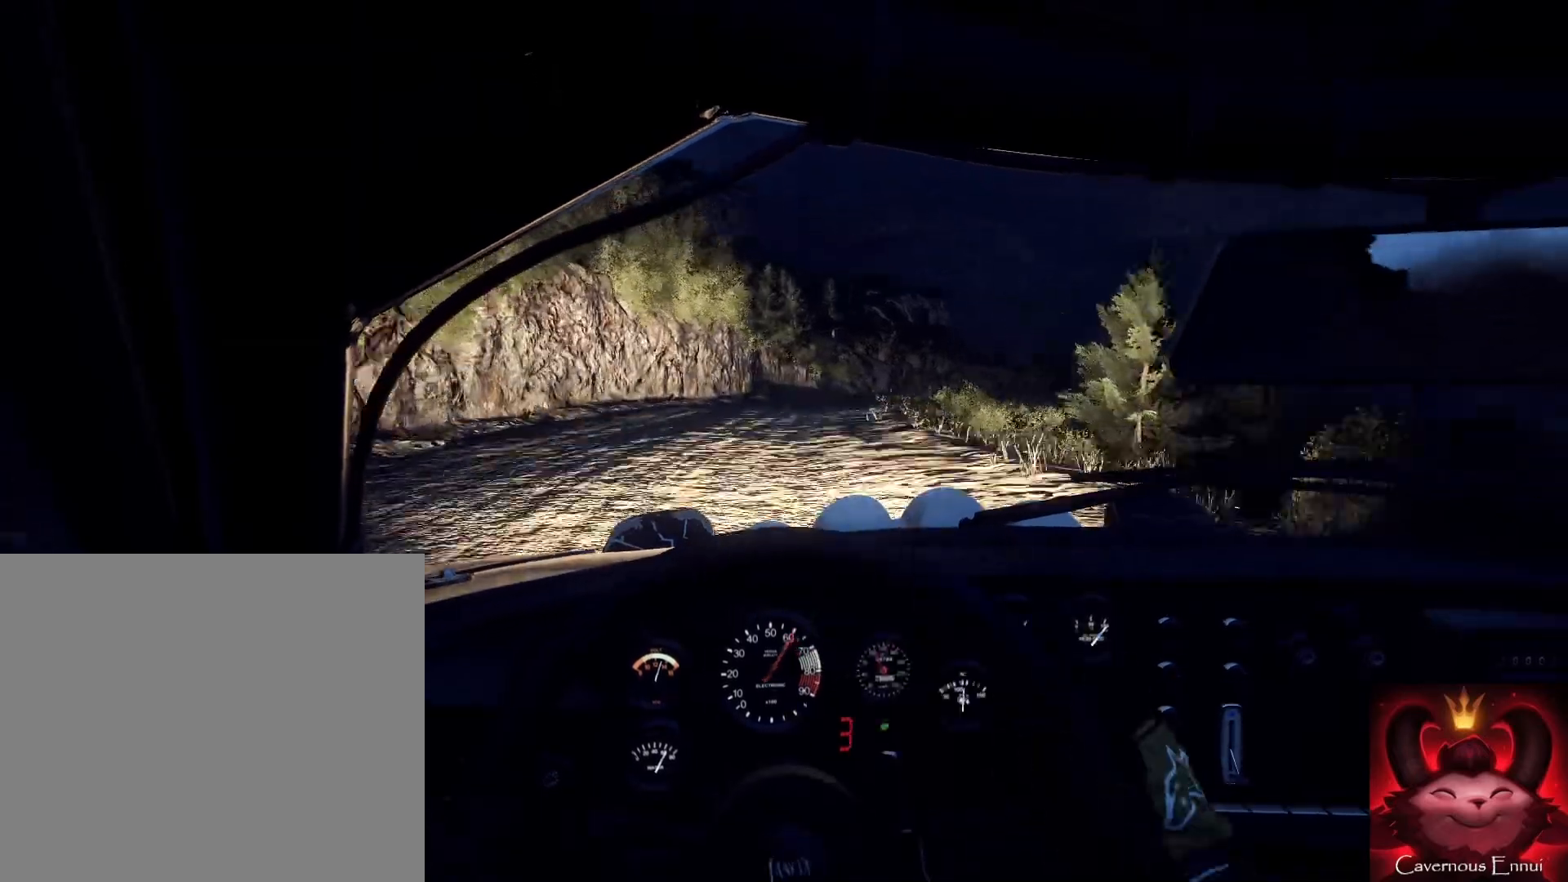
{"buttons": [], "left_stick": "up-right", "right_stick": "center", "events": [[133, "left_stick", "down-right"], [267, "left_stick", "right"], [367, "L2", "down"], [467, "L2", "up"], [467, "left_stick", "up-right"], [467, "right_stick", "center"]]}
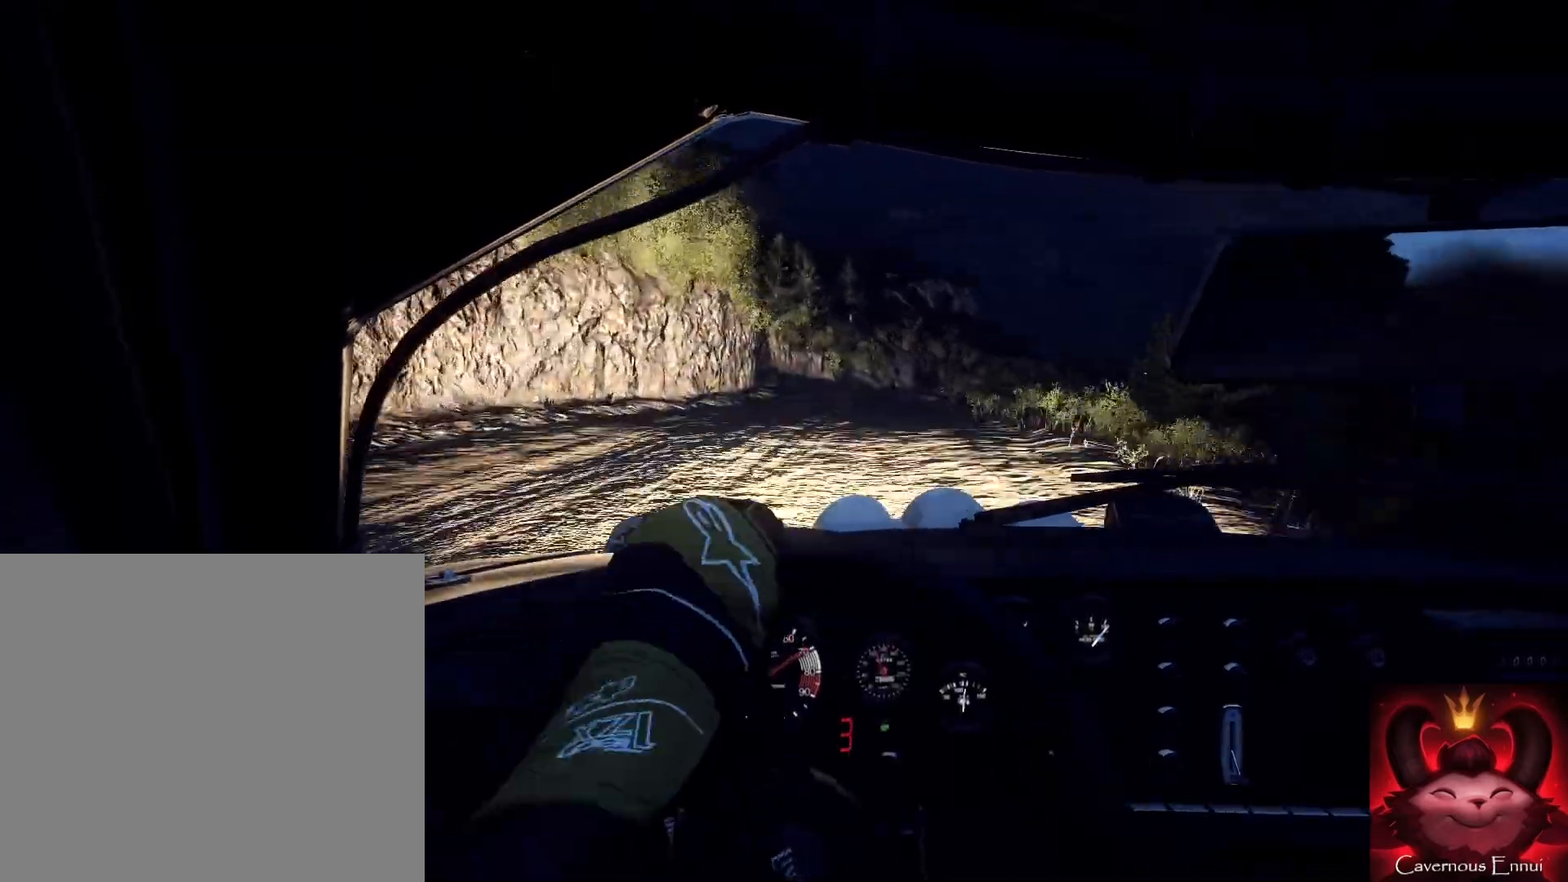
{"buttons": [], "left_stick": "down-left", "right_stick": "up", "events": [[67, "left_stick", "center"], [133, "left_stick", "down-left"], [200, "right_stick", "up"]]}
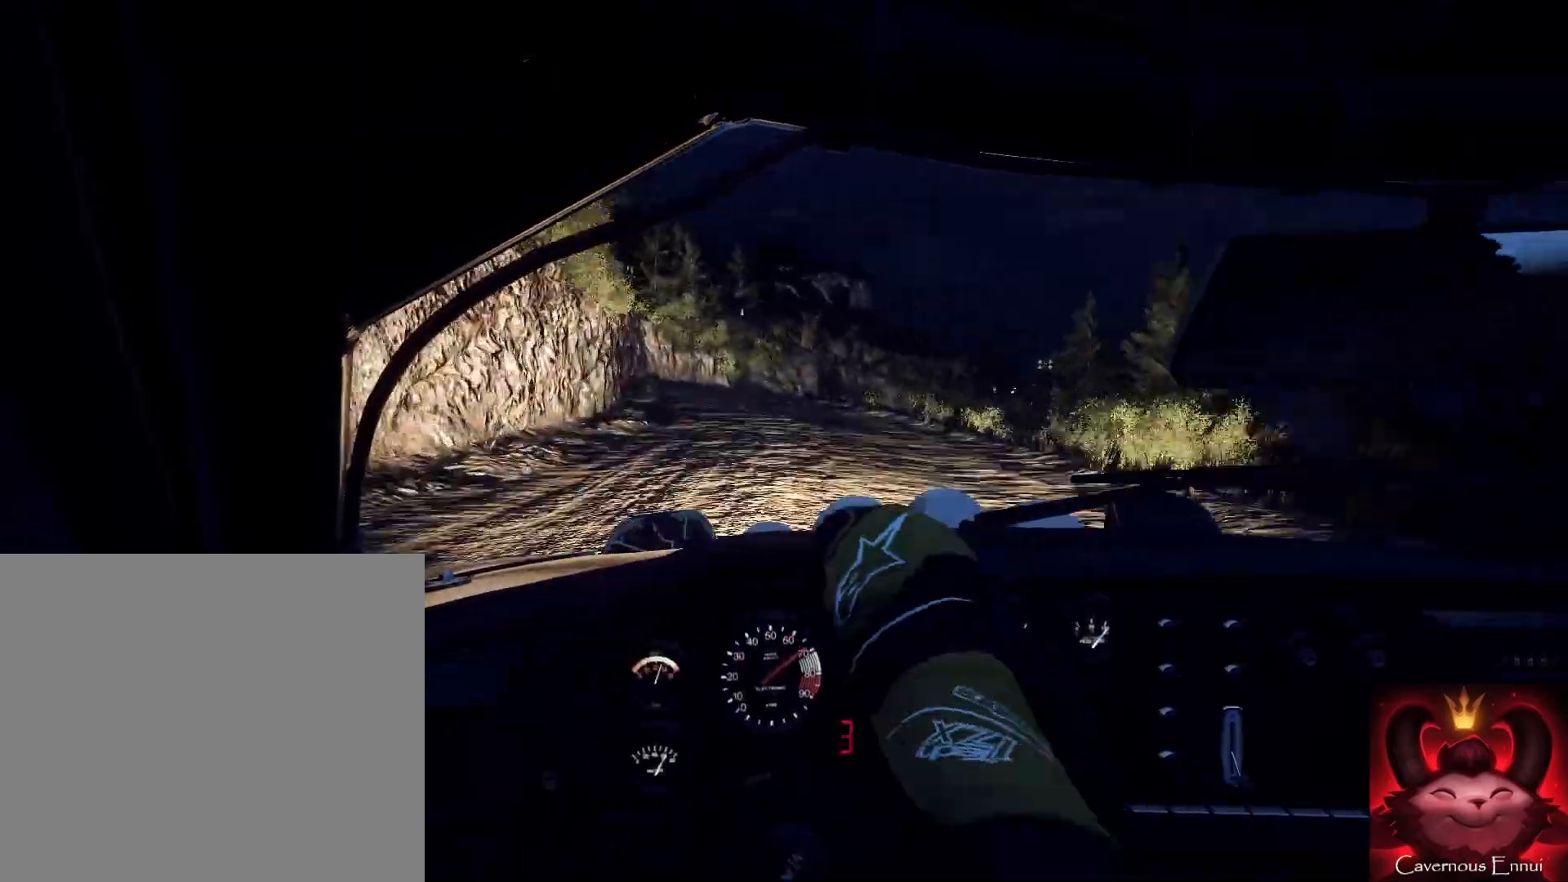
{"buttons": ["L2"], "left_stick": "right", "right_stick": "center", "events": [[67, "left_stick", "down"], [400, "L2", "down"], [400, "left_stick", "right"], [400, "right_stick", "center"]]}
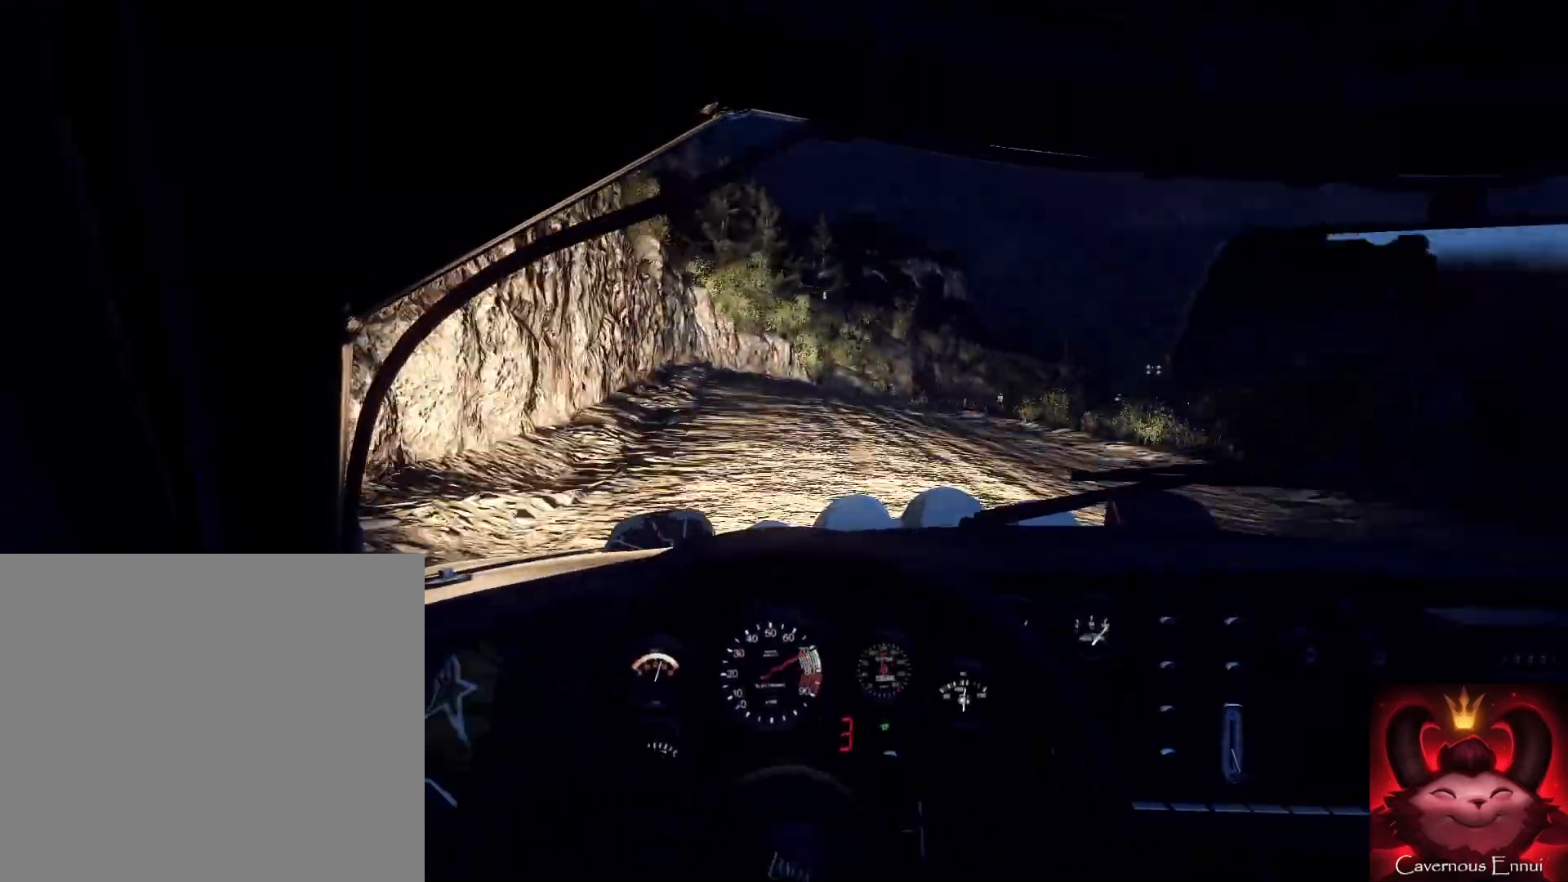
{"buttons": [], "left_stick": "down-left", "right_stick": "up", "events": [[67, "L2", "up"], [133, "L2", "down"], [233, "L2", "up"], [233, "left_stick", "center"], [367, "right_stick", "up"], [400, "left_stick", "down-left"]]}
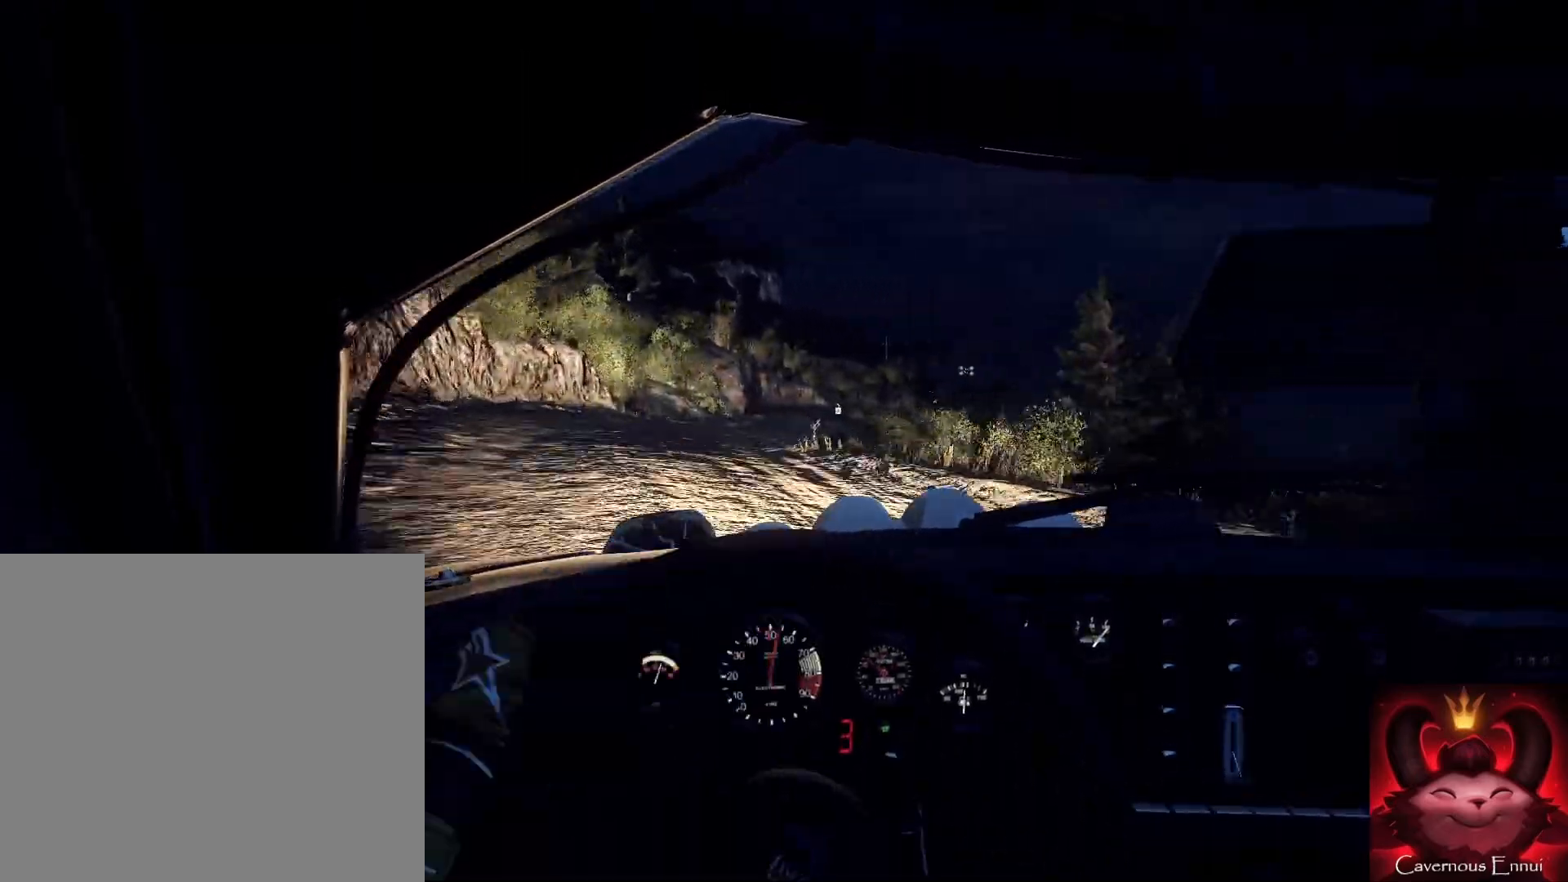
{"buttons": [], "left_stick": "down", "right_stick": "up", "events": [[33, "right_stick", "center"], [200, "right_stick", "up"], [267, "left_stick", "down"]]}
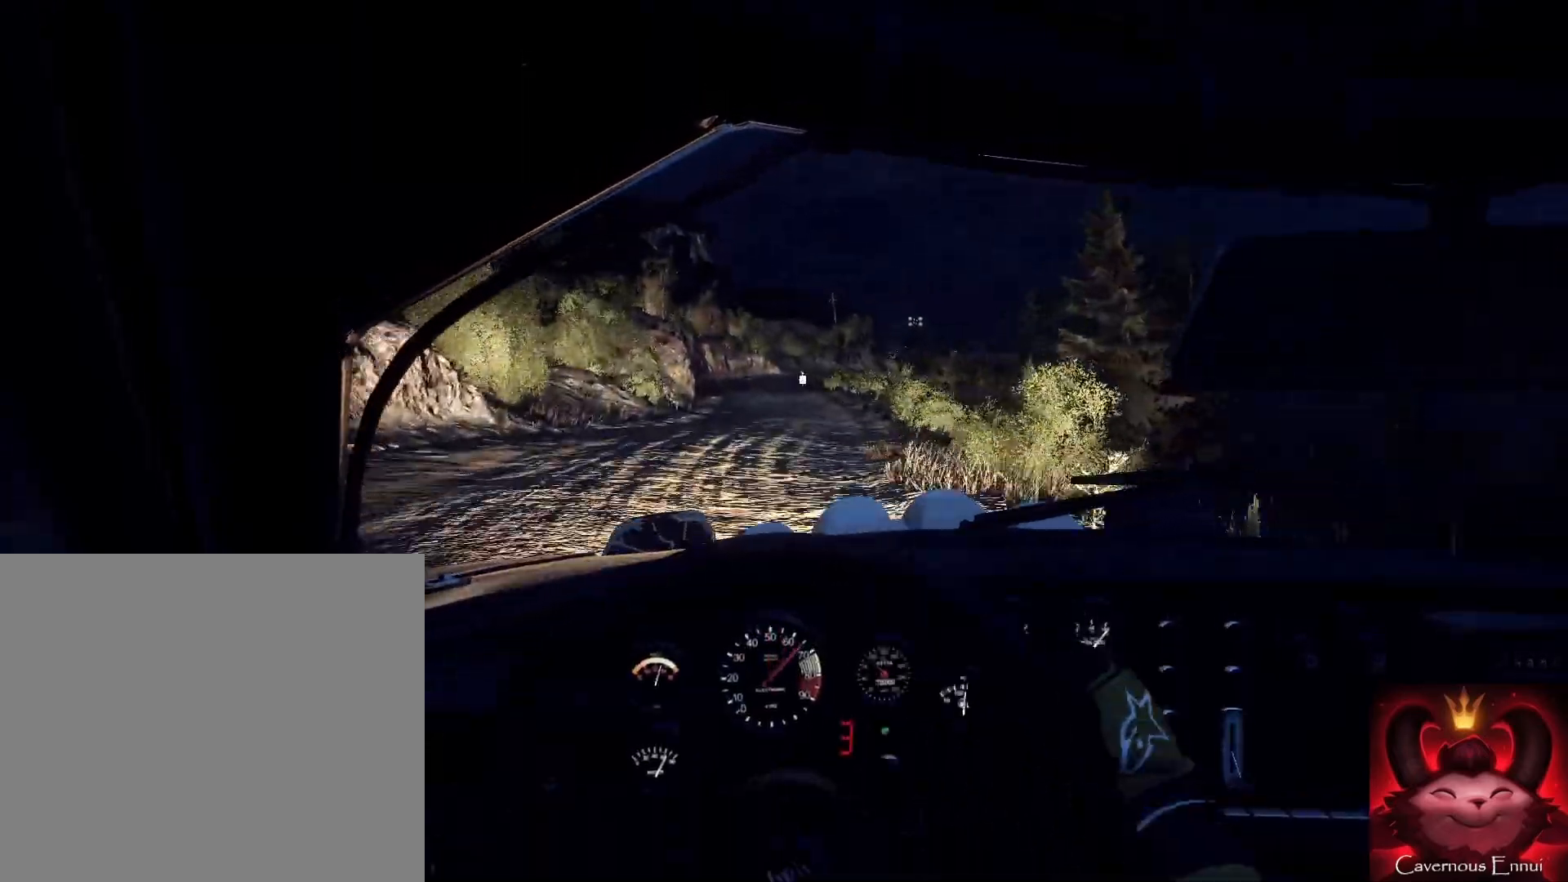
{"buttons": [], "left_stick": "down-left", "right_stick": "up", "events": [[167, "left_stick", "right"], [333, "left_stick", "down"], [400, "left_stick", "down-left"]]}
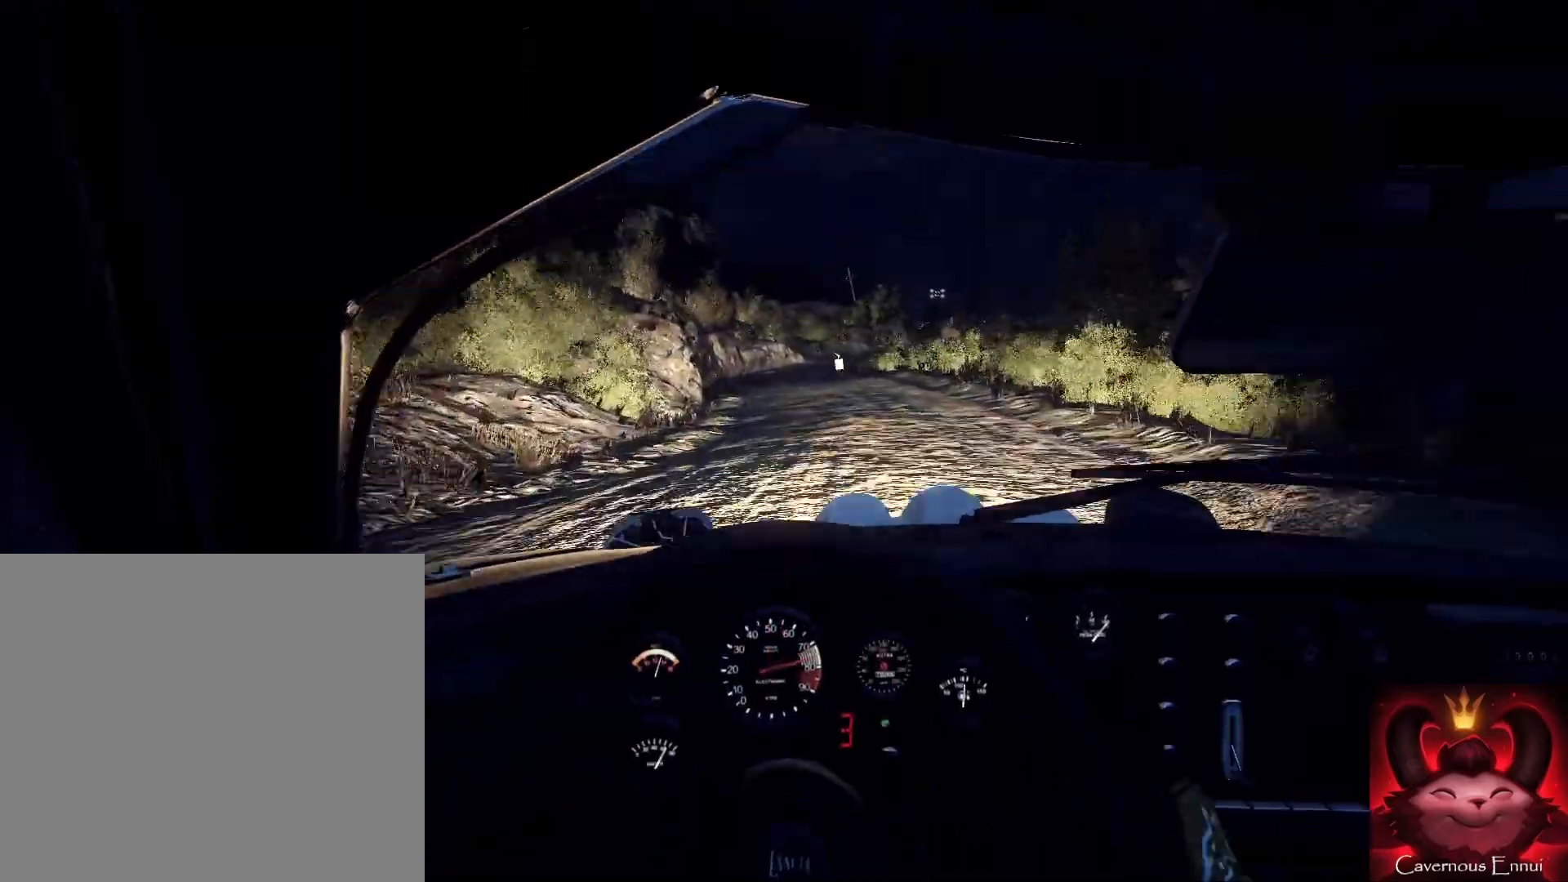
{"buttons": ["L2"], "left_stick": "right", "right_stick": "up", "events": [[167, "R1", "down"], [167, "left_stick", "center"], [233, "R1", "up"], [333, "left_stick", "right"], [500, "L2", "down"]]}
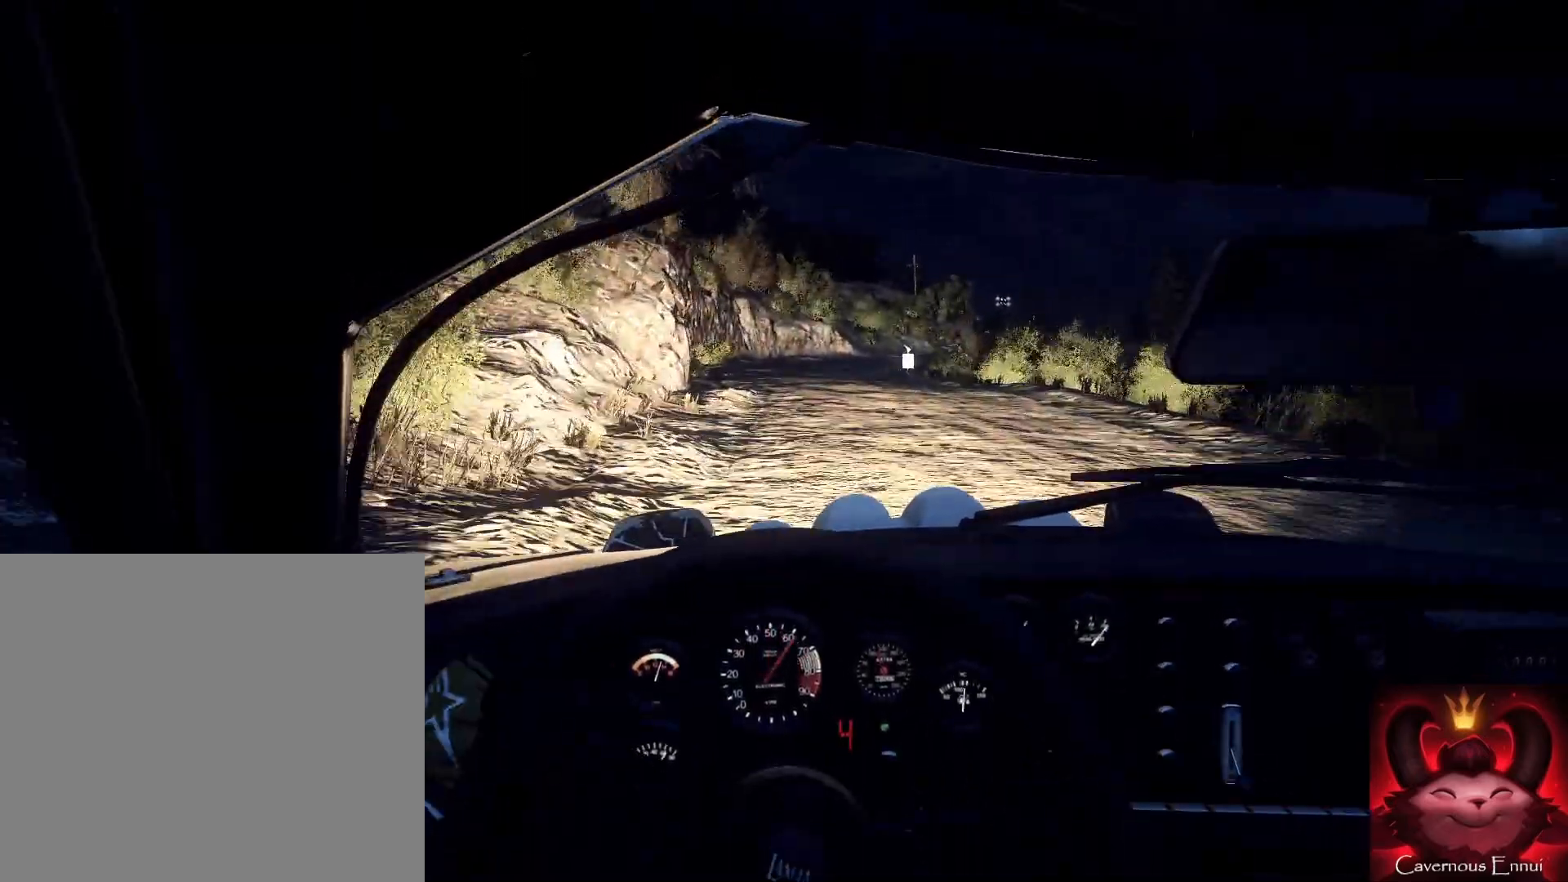
{"buttons": [], "left_stick": "down-left", "right_stick": "center", "events": [[100, "L2", "up"], [133, "right_stick", "center"], [167, "left_stick", "center"], [233, "L2", "down"], [300, "right_stick", "up"], [367, "L2", "up"], [400, "right_stick", "center"], [467, "L2", "down"], [500, "L2", "up"], [500, "left_stick", "down-left"]]}
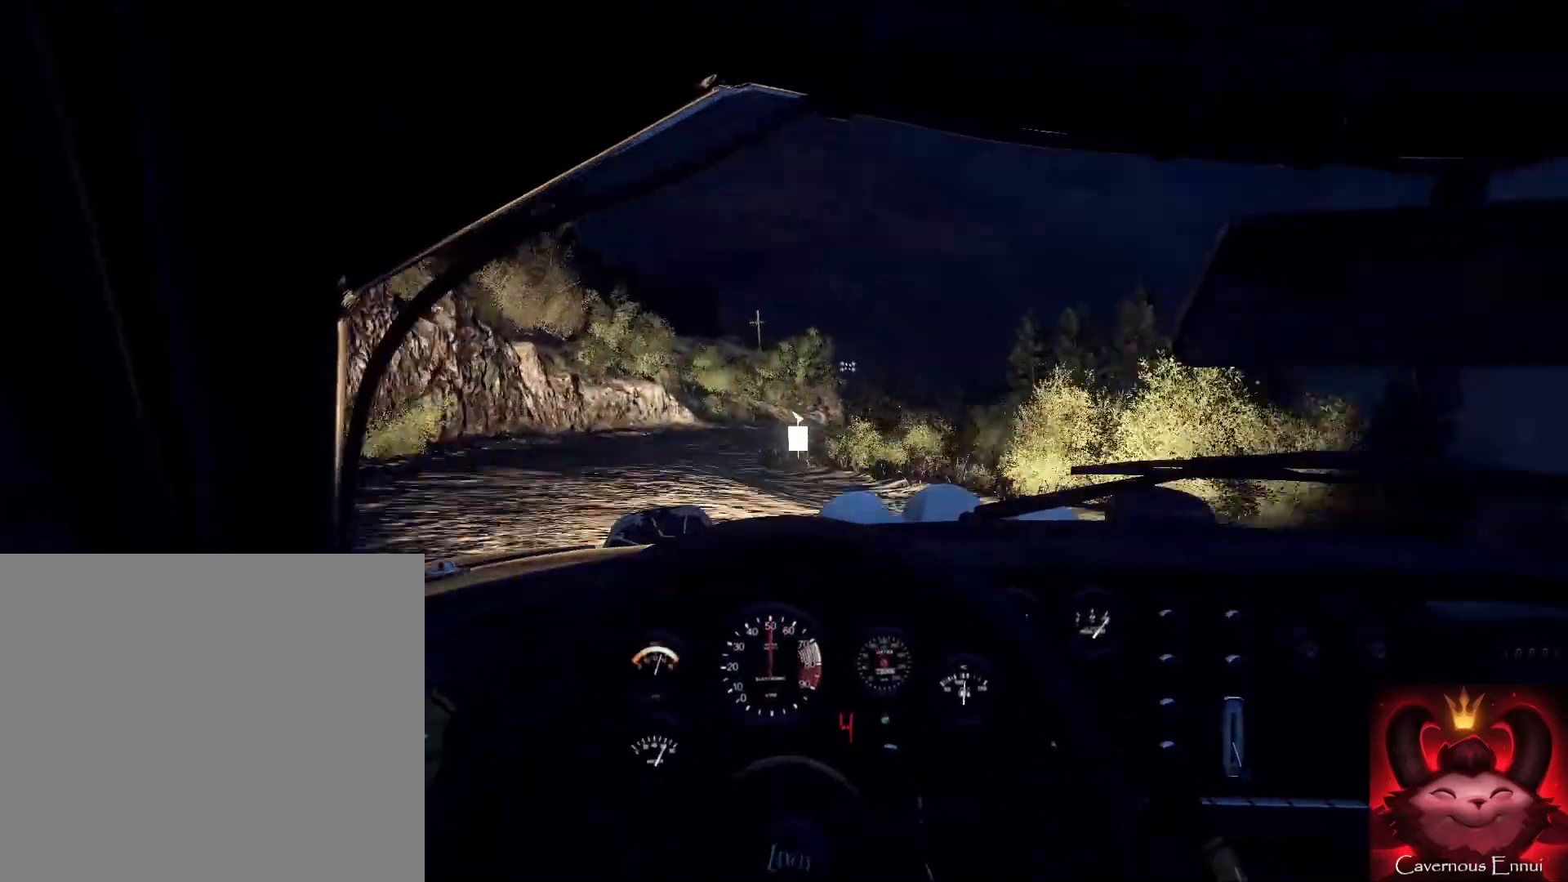
{"buttons": ["L2"], "left_stick": "center", "right_stick": "center", "events": [[33, "L1", "down"], [200, "L1", "up"], [233, "L2", "down"], [233, "left_stick", "center"], [367, "L2", "up"], [467, "L2", "down"]]}
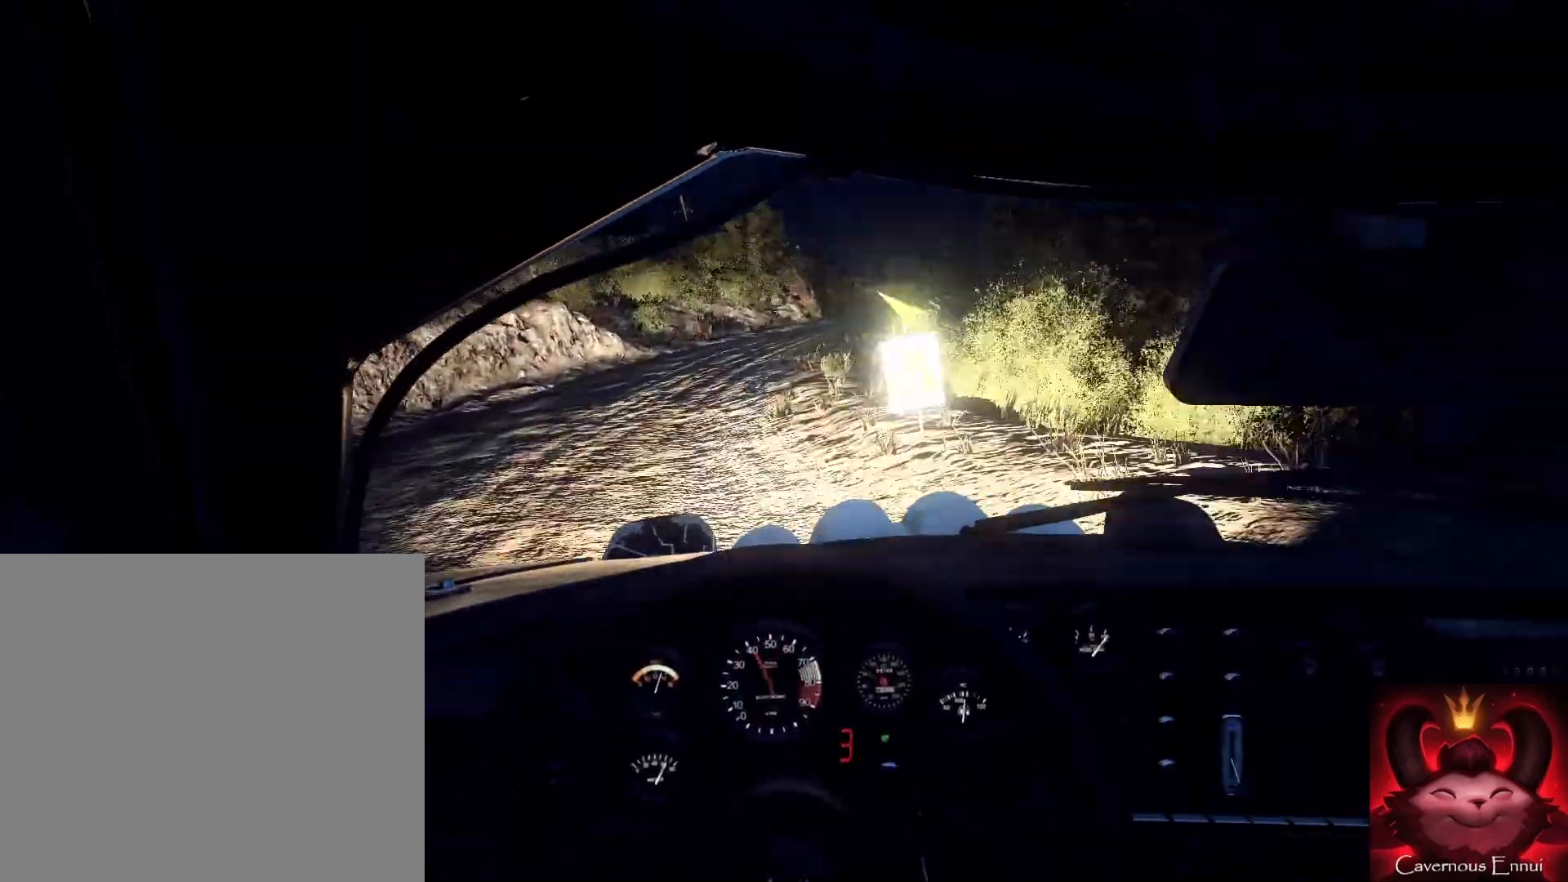
{"buttons": ["L2"], "left_stick": "right", "right_stick": "center", "events": [[133, "L2", "up"], [133, "right_stick", "up-right"], [167, "left_stick", "right"], [233, "right_stick", "center"], [267, "L2", "down"], [400, "L2", "up"], [500, "L2", "down"]]}
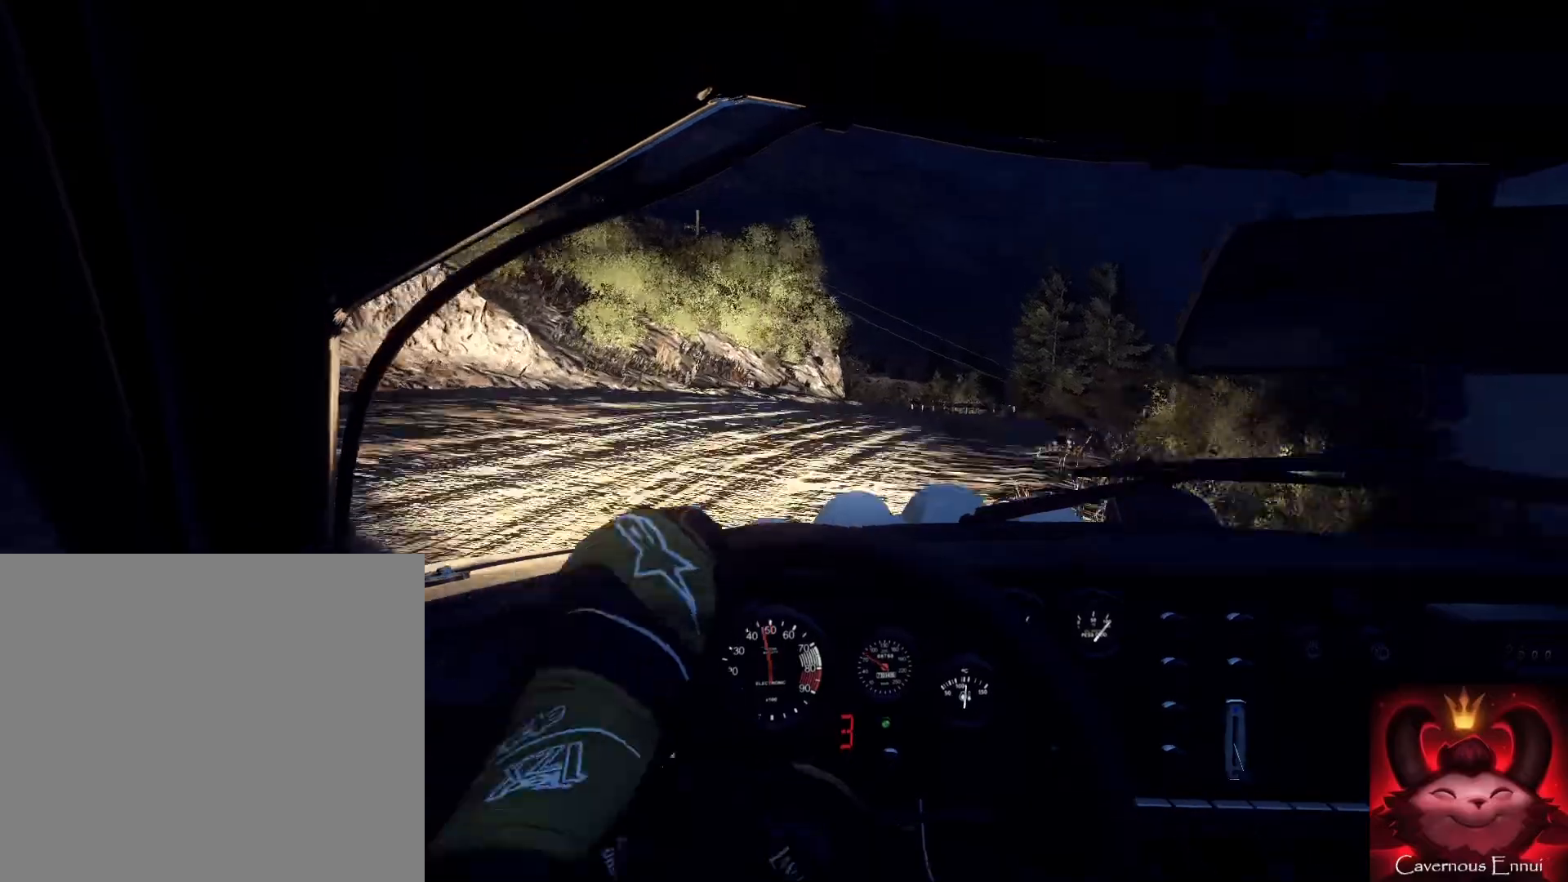
{"buttons": [], "left_stick": "down-left", "right_stick": "center", "events": [[133, "L2", "up"], [367, "left_stick", "center"], [433, "left_stick", "down-left"]]}
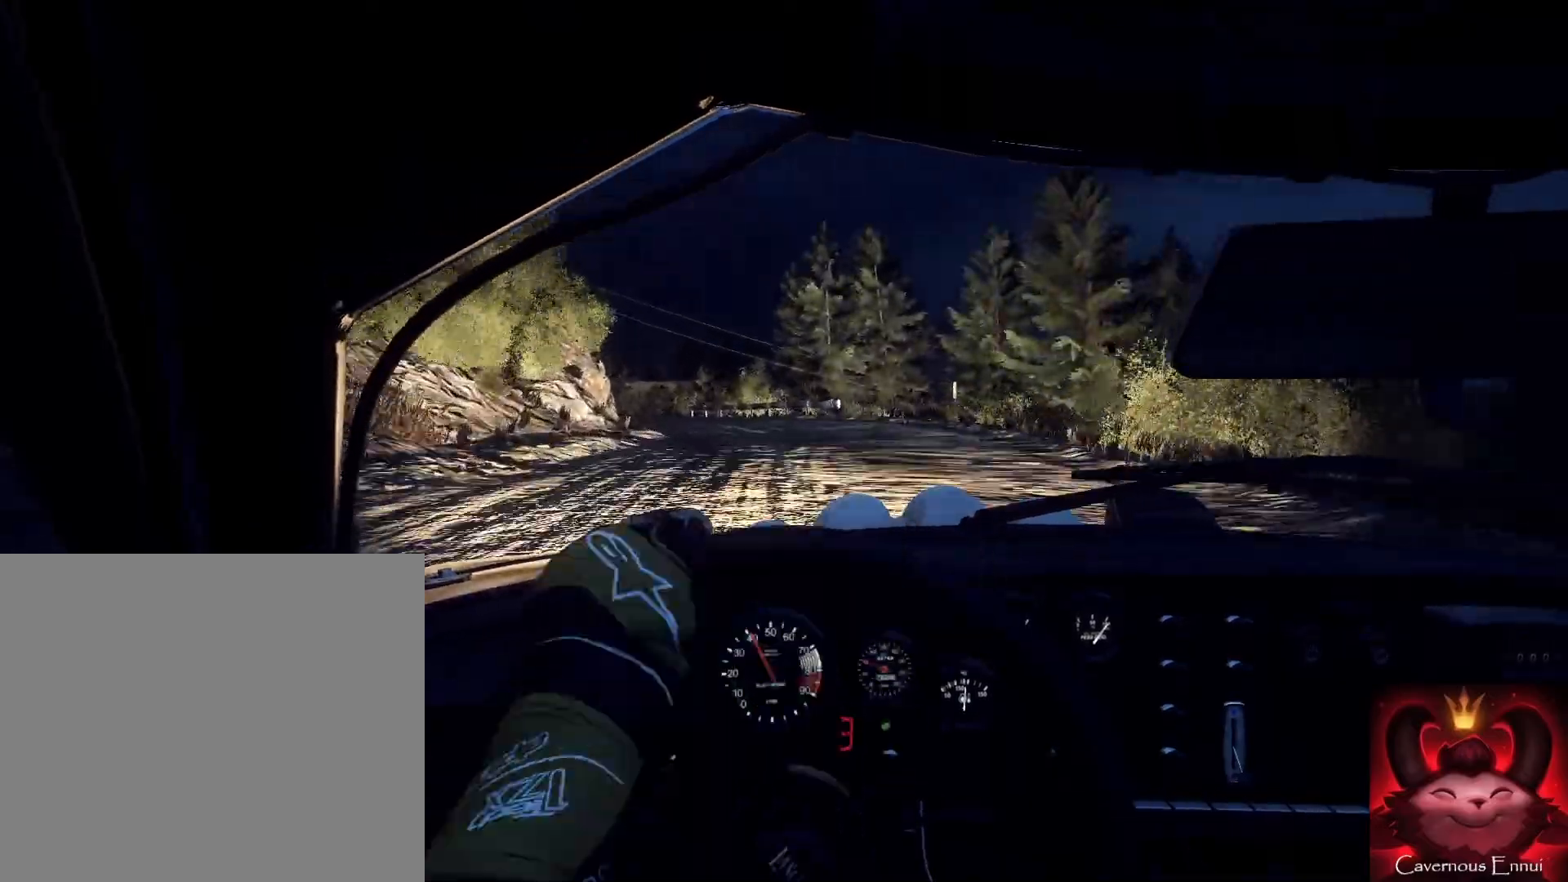
{"buttons": [], "left_stick": "down-left", "right_stick": "up", "events": [[133, "right_stick", "up"]]}
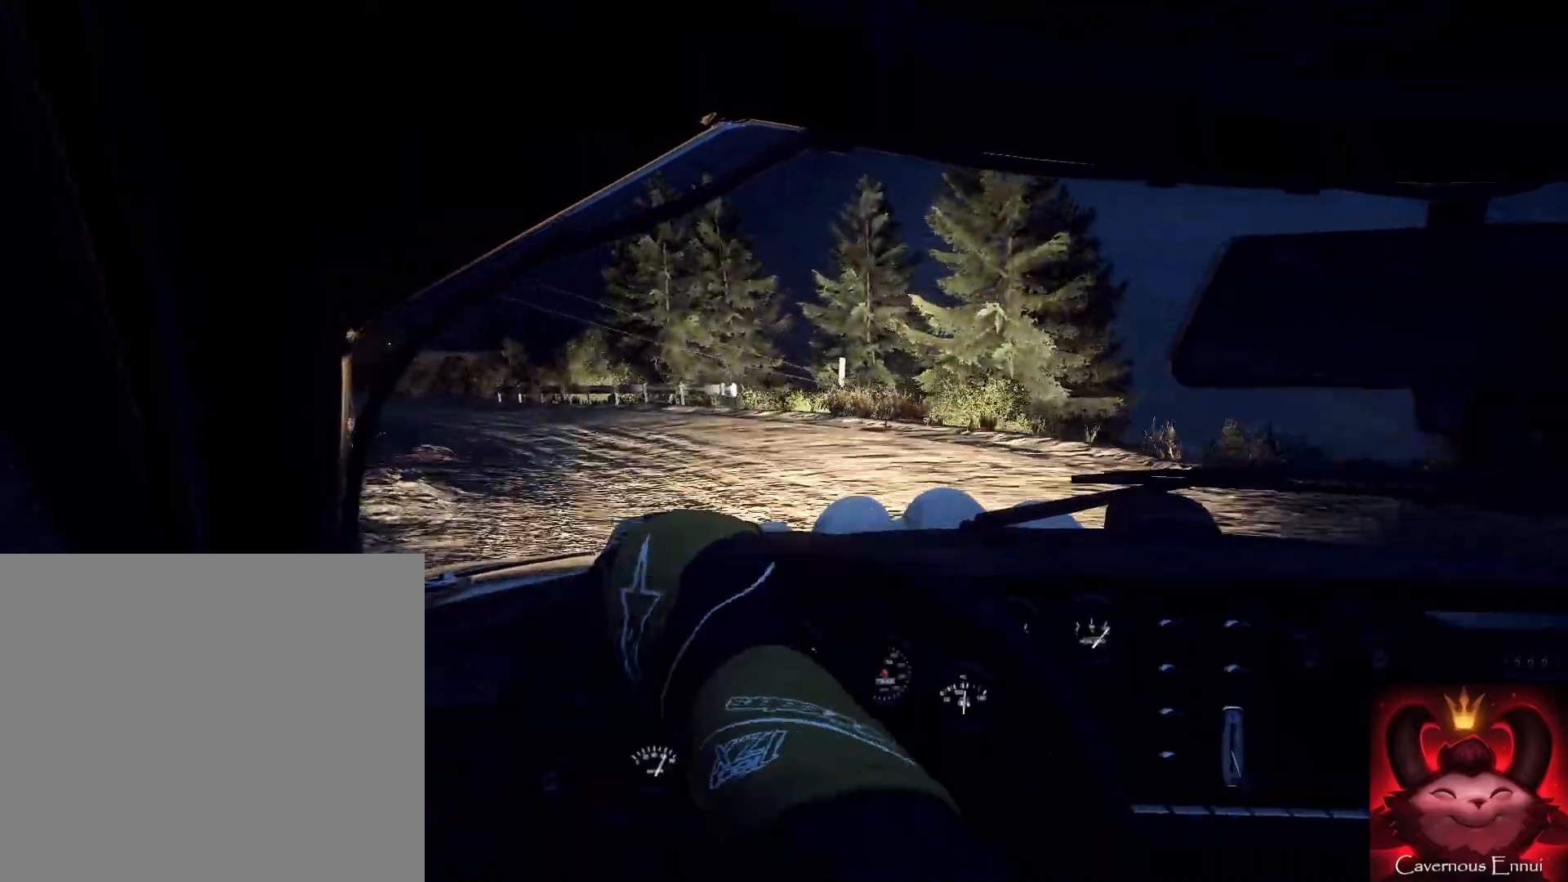
{"buttons": ["L1"], "left_stick": "down-left", "right_stick": "center", "events": [[167, "L2", "down"], [267, "right_stick", "center"], [300, "L2", "up"], [333, "left_stick", "down"], [367, "L2", "down"], [467, "L1", "down"], [467, "left_stick", "down-left"], [500, "L2", "up"]]}
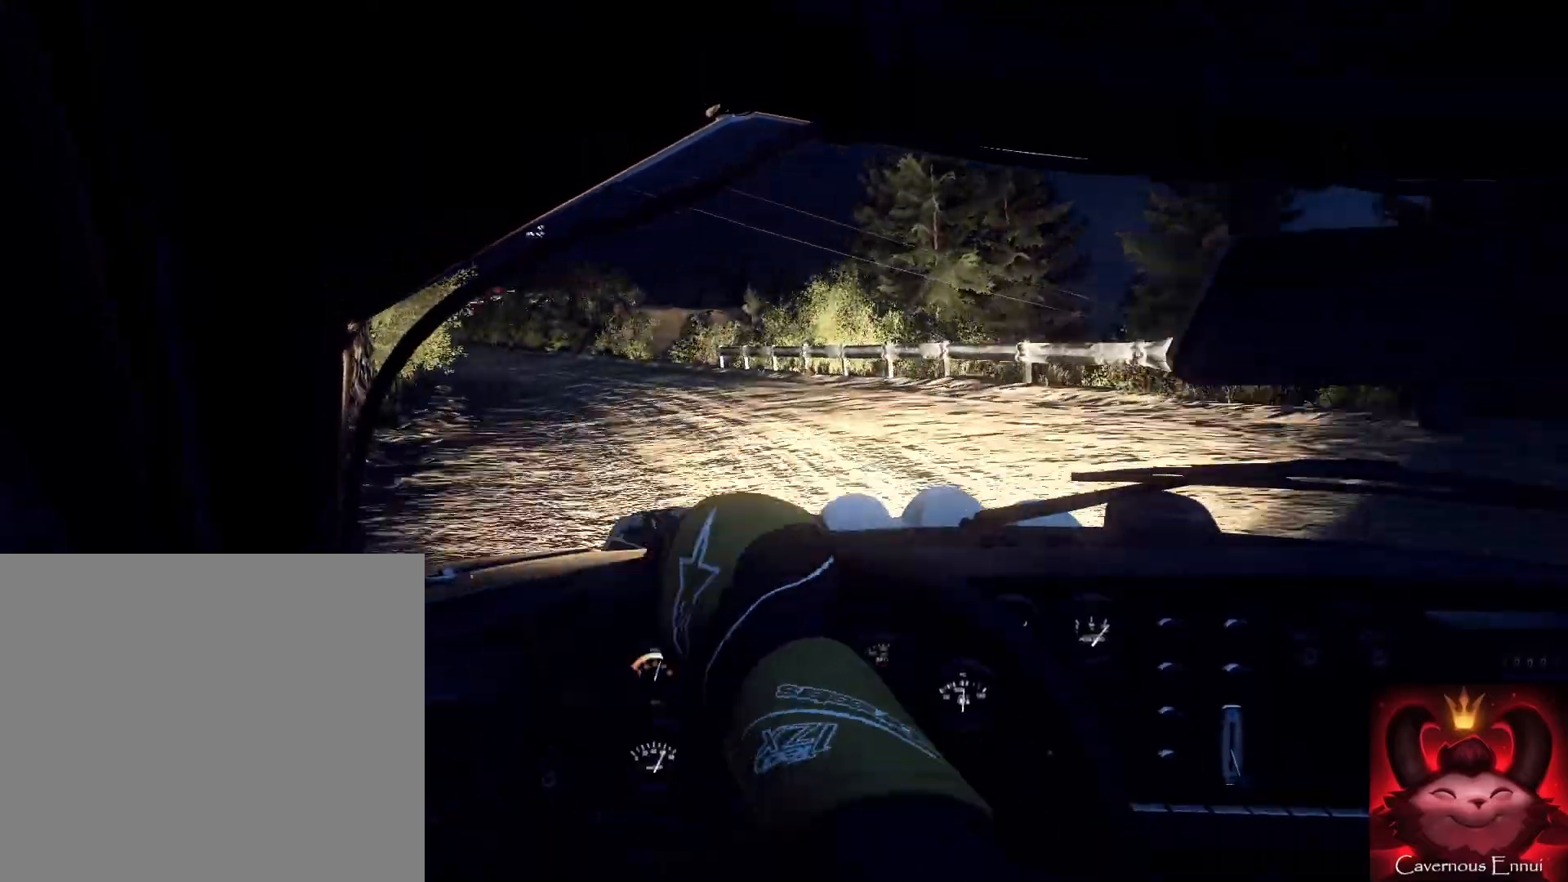
{"buttons": [], "left_stick": "down", "right_stick": "up", "events": [[67, "L1", "up"], [67, "left_stick", "down"], [367, "right_stick", "up"]]}
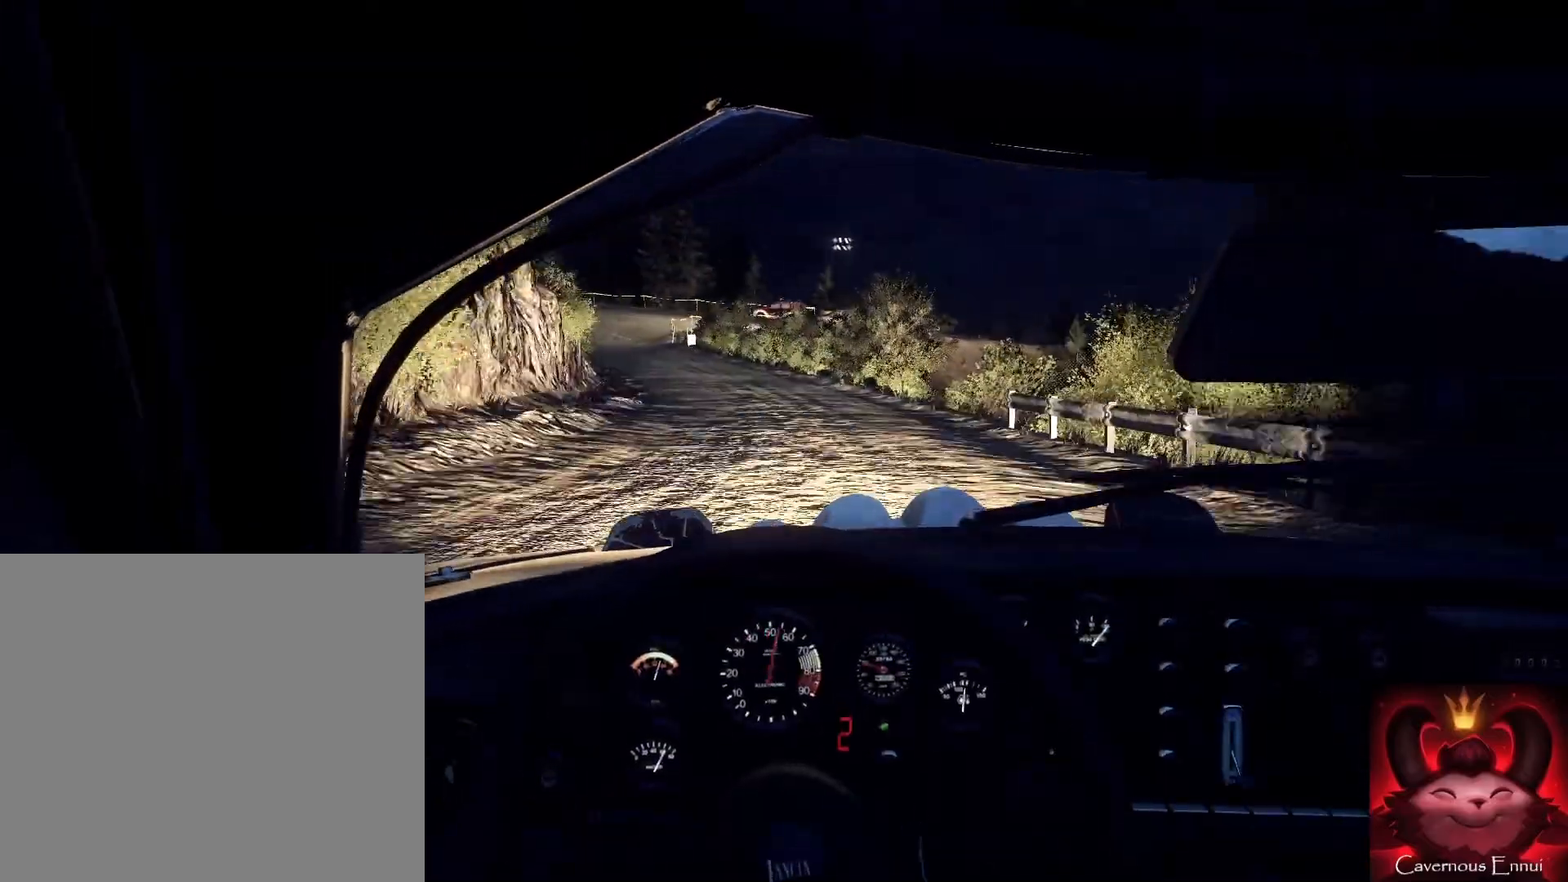
{"buttons": [], "left_stick": "right", "right_stick": "center", "events": [[100, "right_stick", "center"], [200, "left_stick", "left"], [267, "left_stick", "center"], [467, "left_stick", "right"]]}
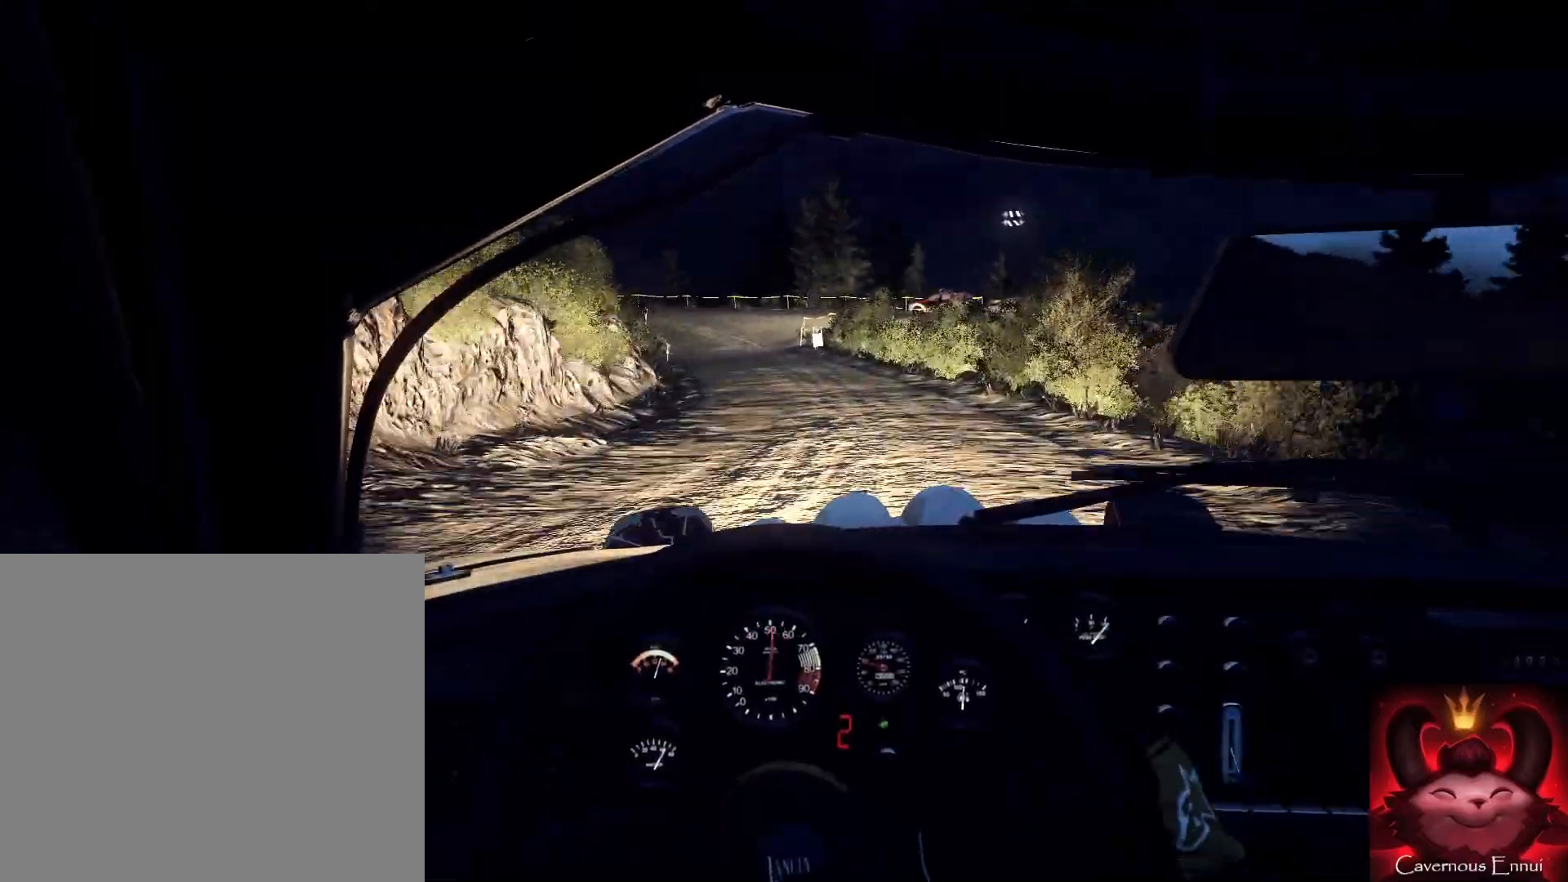
{"buttons": [], "left_stick": "left", "right_stick": "up", "events": [[67, "right_stick", "up"], [167, "left_stick", "center"], [467, "left_stick", "left"]]}
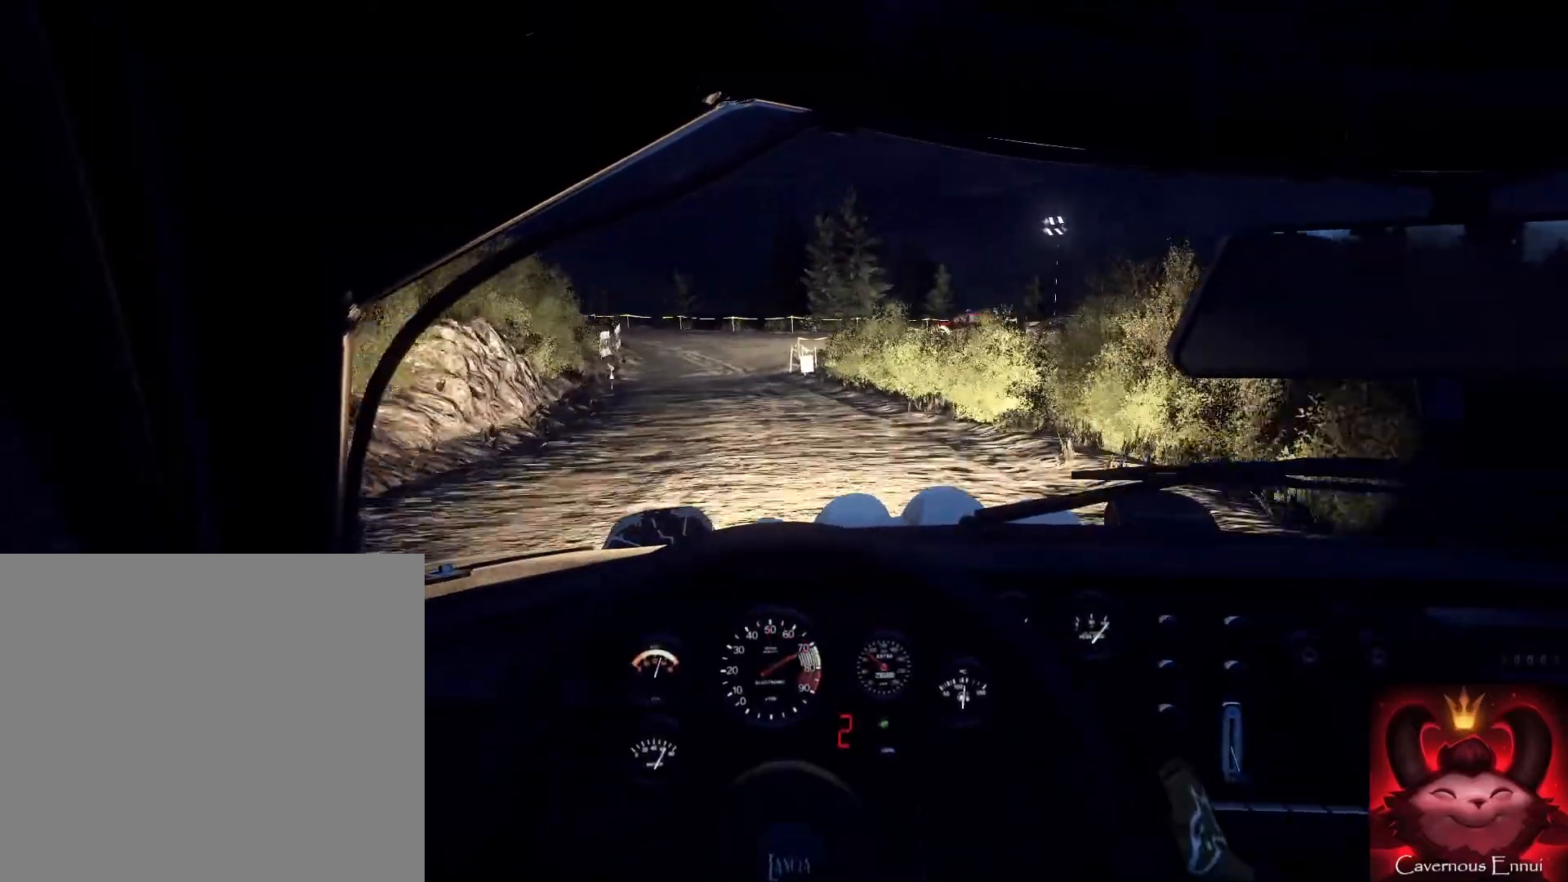
{"buttons": [], "left_stick": "down", "right_stick": "center", "events": [[300, "right_stick", "center"], [367, "left_stick", "down"]]}
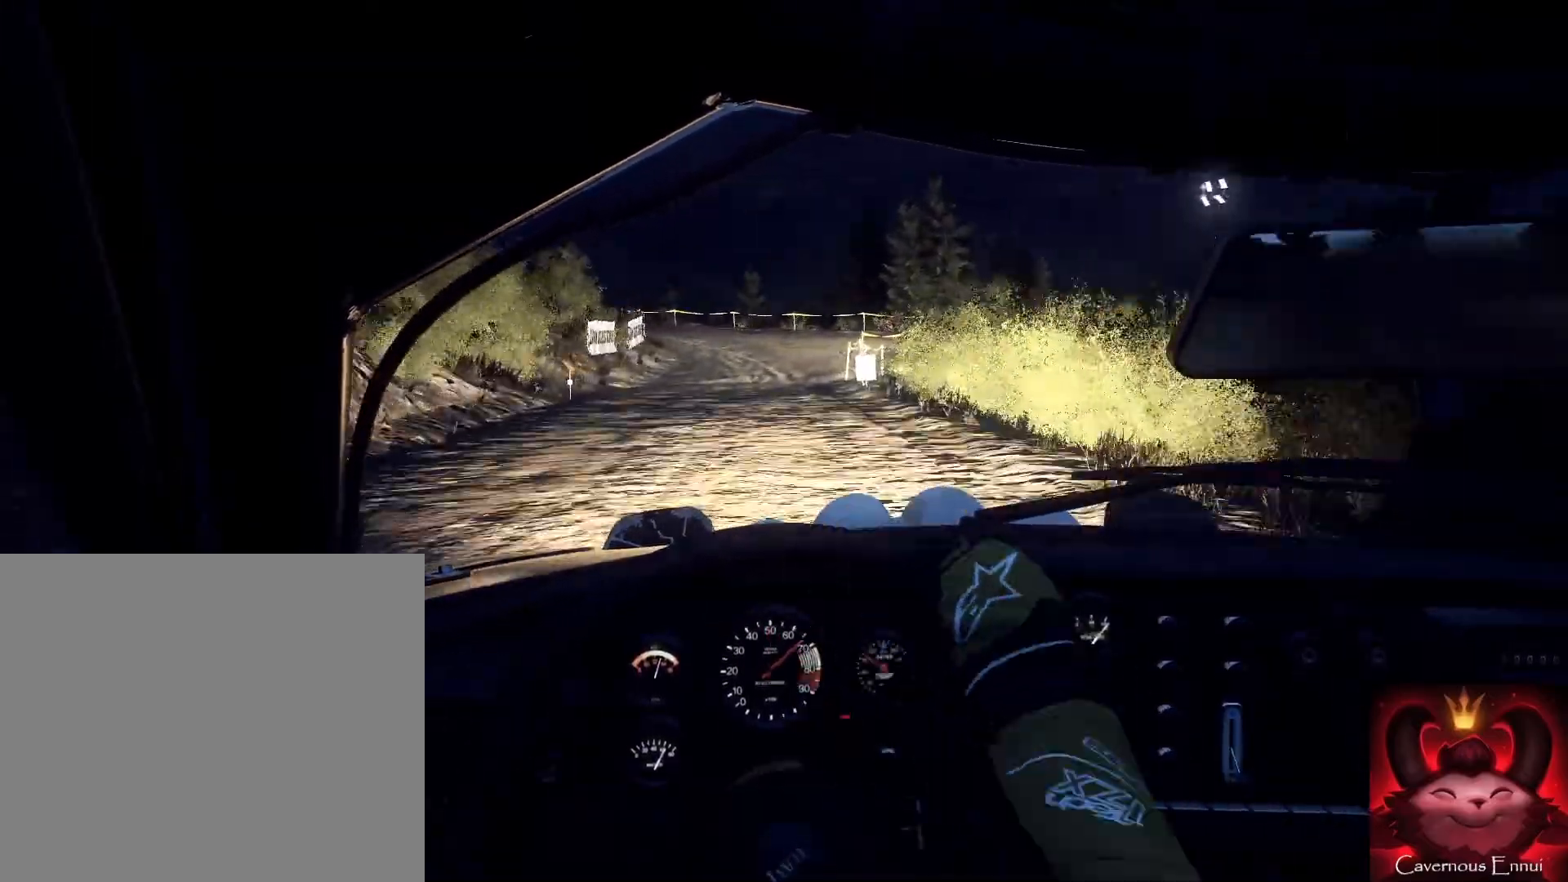
{"buttons": [], "left_stick": "right", "right_stick": "up", "events": [[100, "right_stick", "up"], [367, "left_stick", "right"]]}
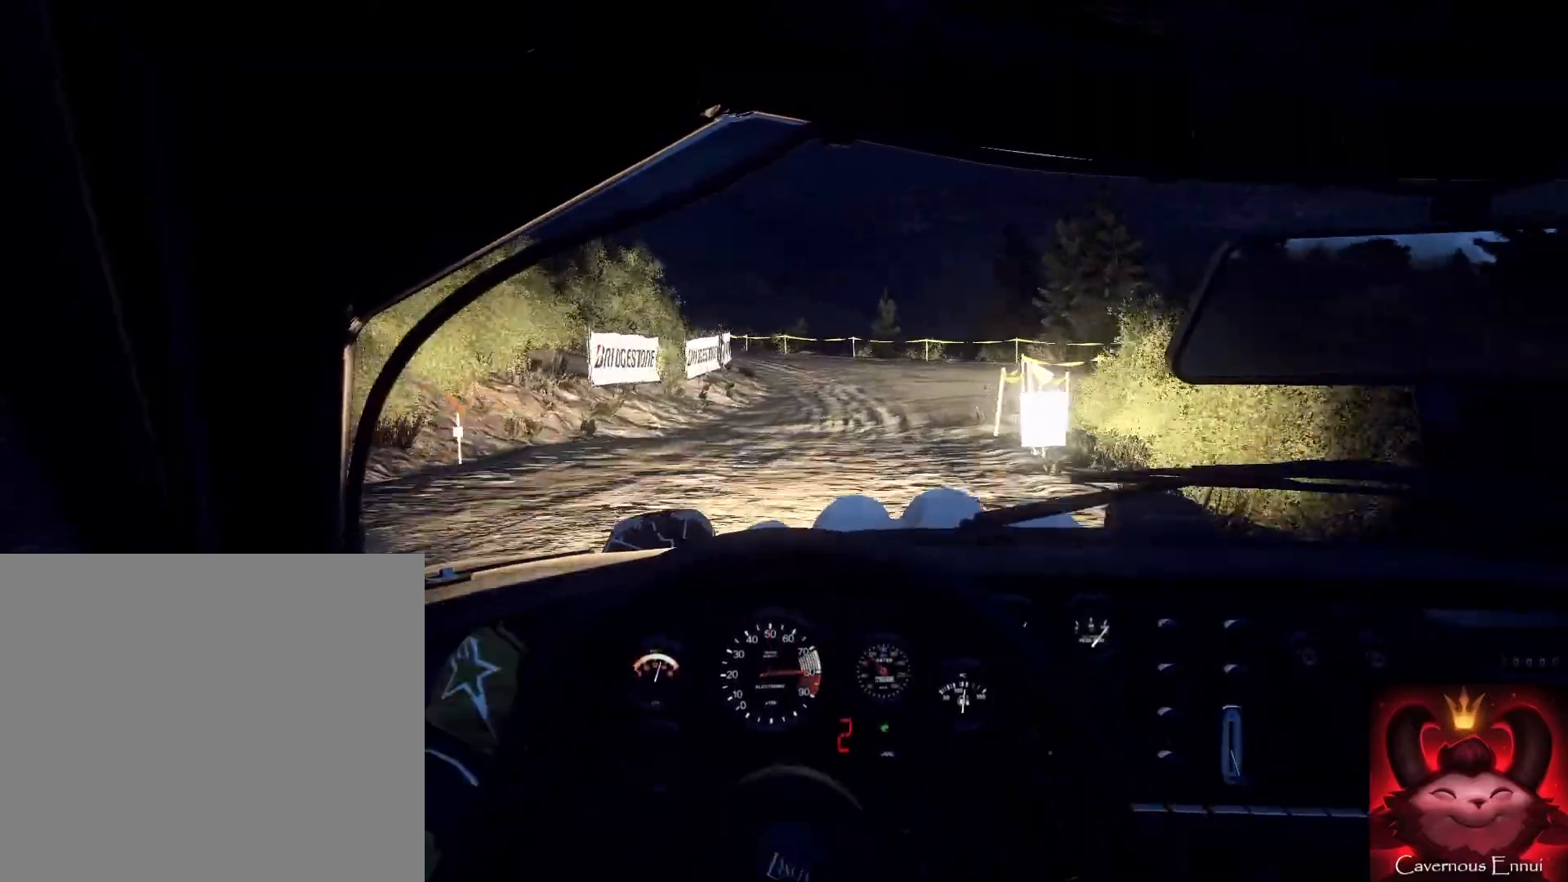
{"buttons": ["L2"], "left_stick": "center", "right_stick": "center", "events": [[67, "left_stick", "up-left"], [133, "left_stick", "center"], [200, "left_stick", "left"], [433, "left_stick", "center"], [500, "L2", "down"], [500, "right_stick", "center"]]}
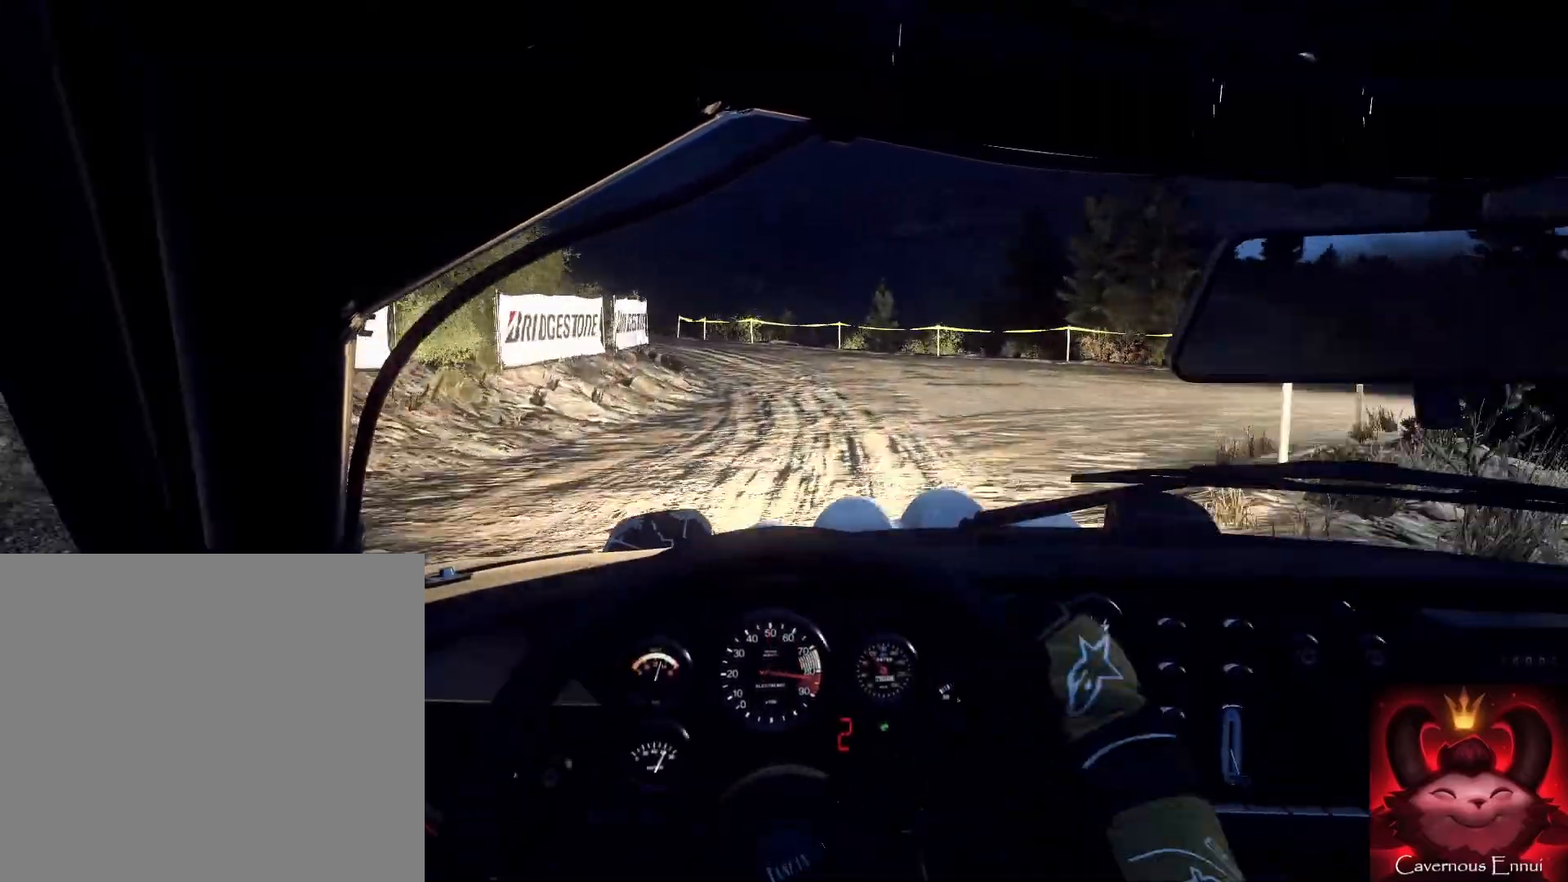
{"buttons": [], "left_stick": "down-left", "right_stick": "center", "events": [[33, "left_stick", "left"], [167, "L2", "up"], [167, "left_stick", "center"], [300, "L2", "down"], [300, "right_stick", "up"], [333, "left_stick", "left"], [433, "L2", "up"], [433, "left_stick", "down-left"], [433, "right_stick", "center"]]}
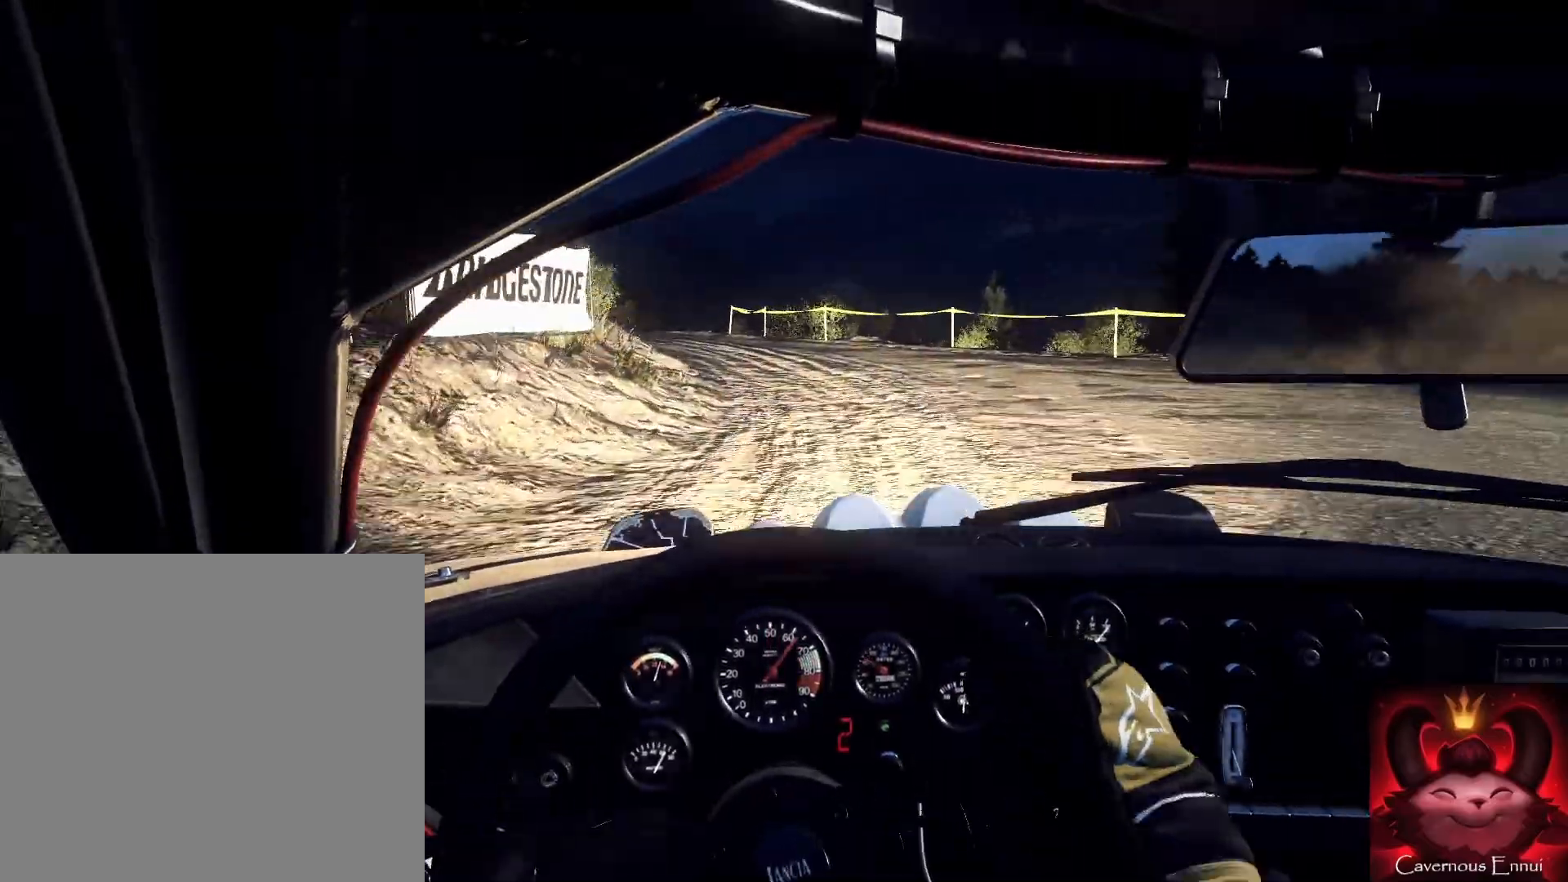
{"buttons": [], "left_stick": "right", "right_stick": "center", "events": [[200, "left_stick", "down"], [367, "right_stick", "up-right"], [467, "right_stick", "center"], [500, "left_stick", "right"]]}
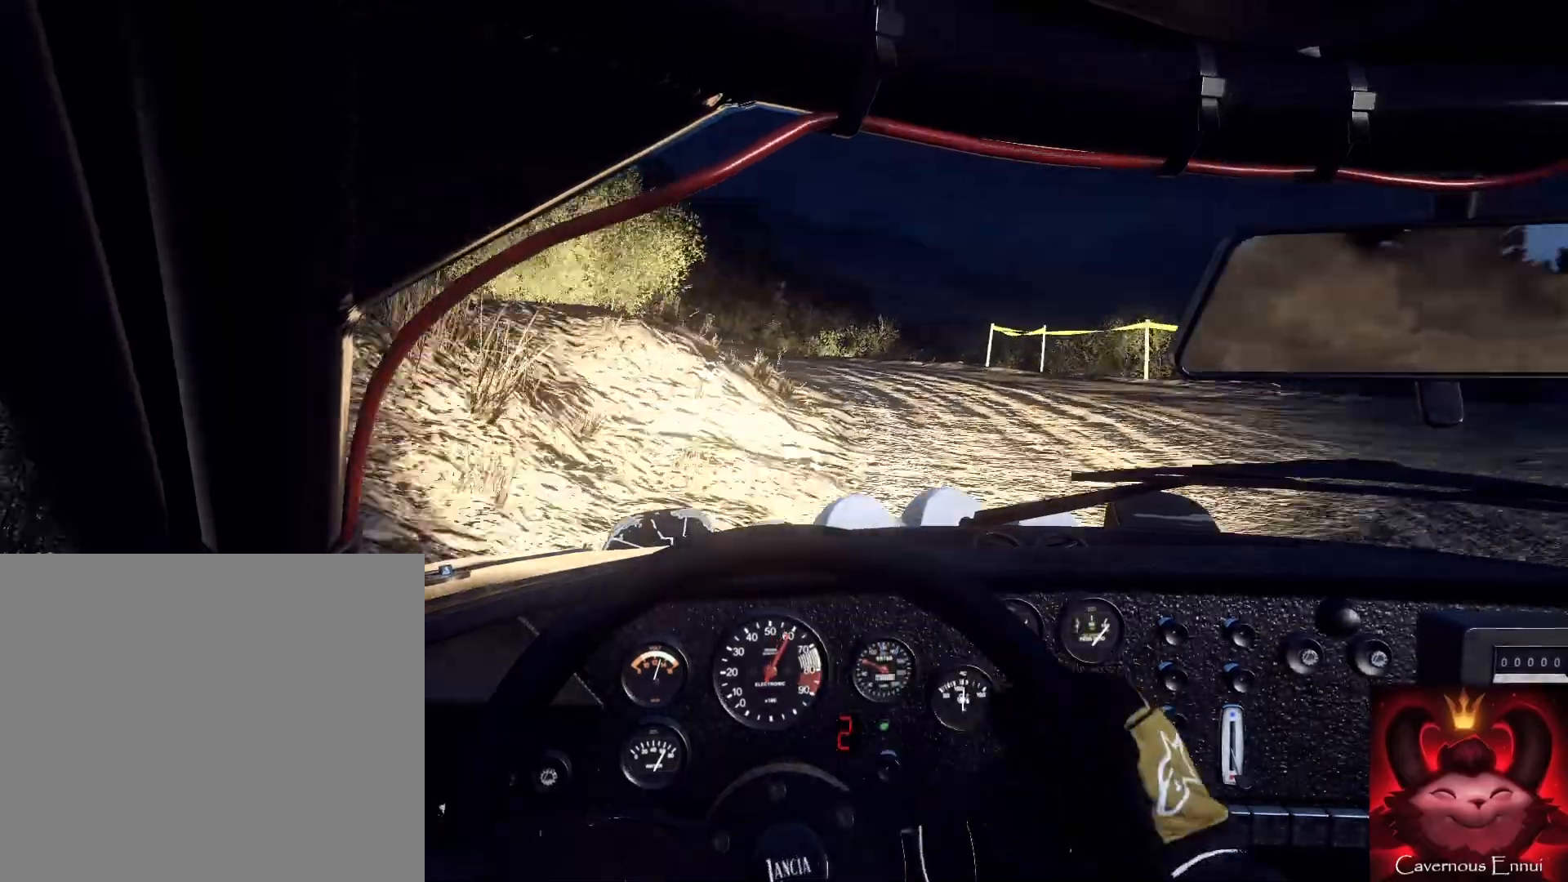
{"buttons": [], "left_stick": "down-left", "right_stick": "center", "events": [[167, "left_stick", "center"], [300, "left_stick", "down-left"], [300, "right_stick", "up"], [400, "right_stick", "center"]]}
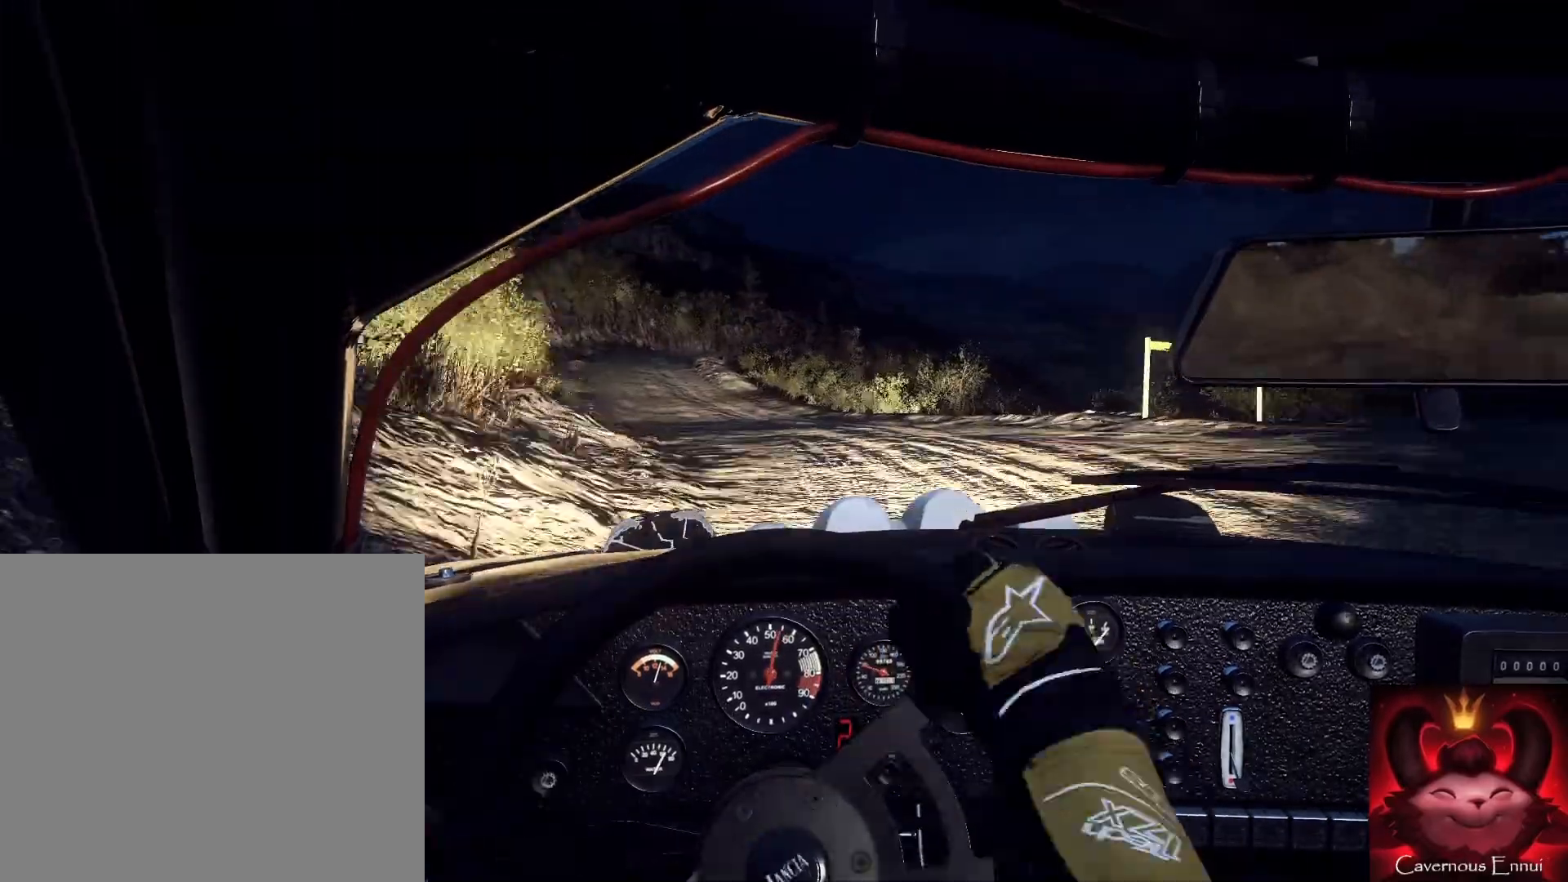
{"buttons": [], "left_stick": "down-right", "right_stick": "up", "events": [[200, "left_stick", "down"], [267, "right_stick", "up"], [400, "left_stick", "down-right"]]}
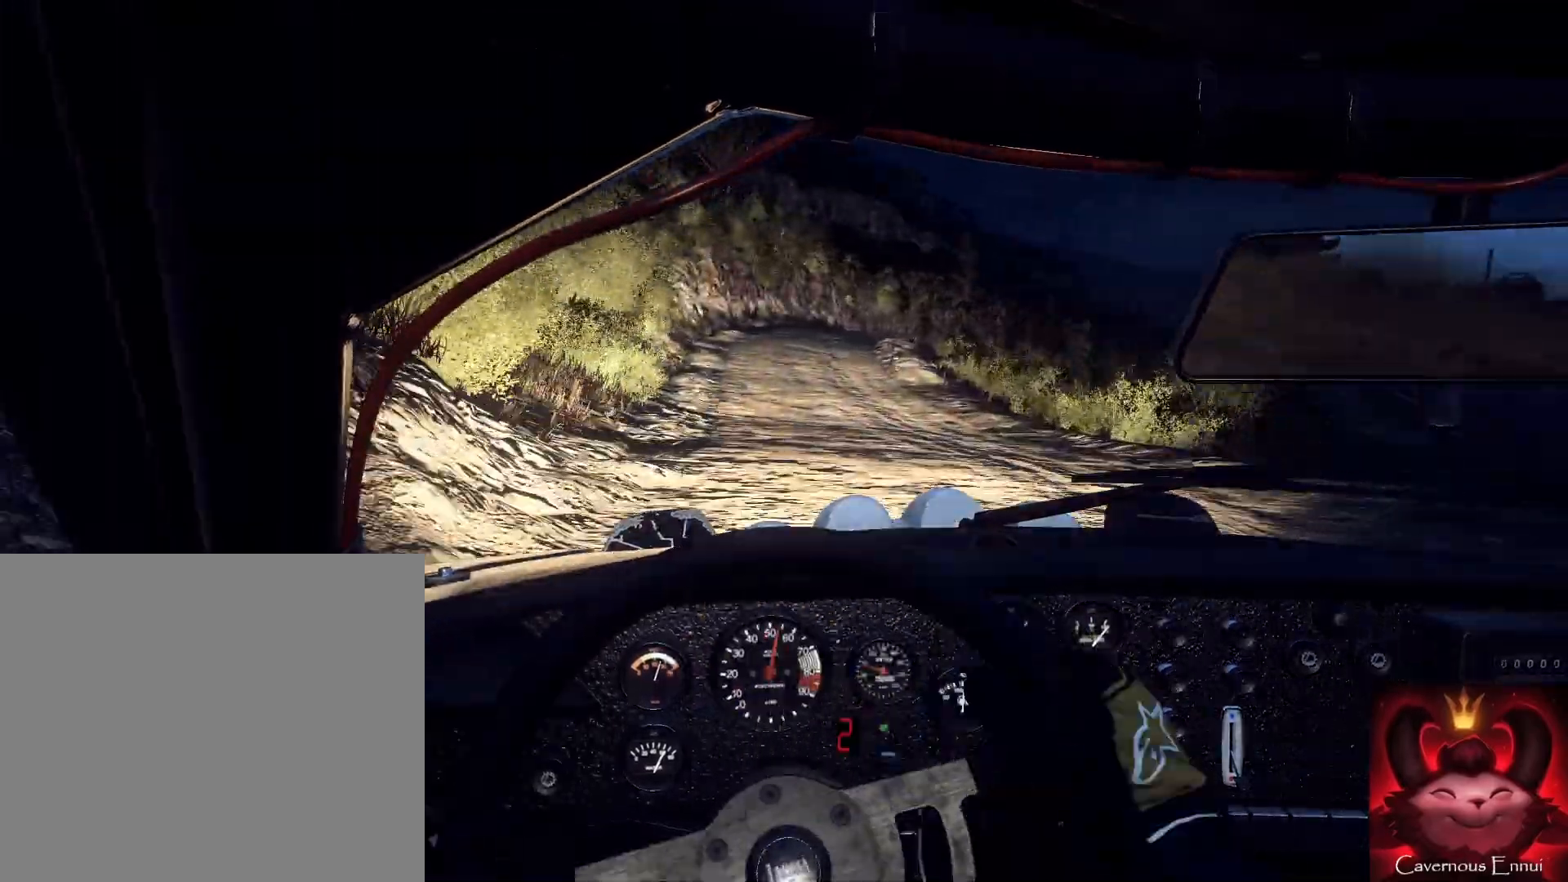
{"buttons": [], "left_stick": "down", "right_stick": "up", "events": [[100, "left_stick", "down"], [200, "left_stick", "down-right"], [433, "left_stick", "down"]]}
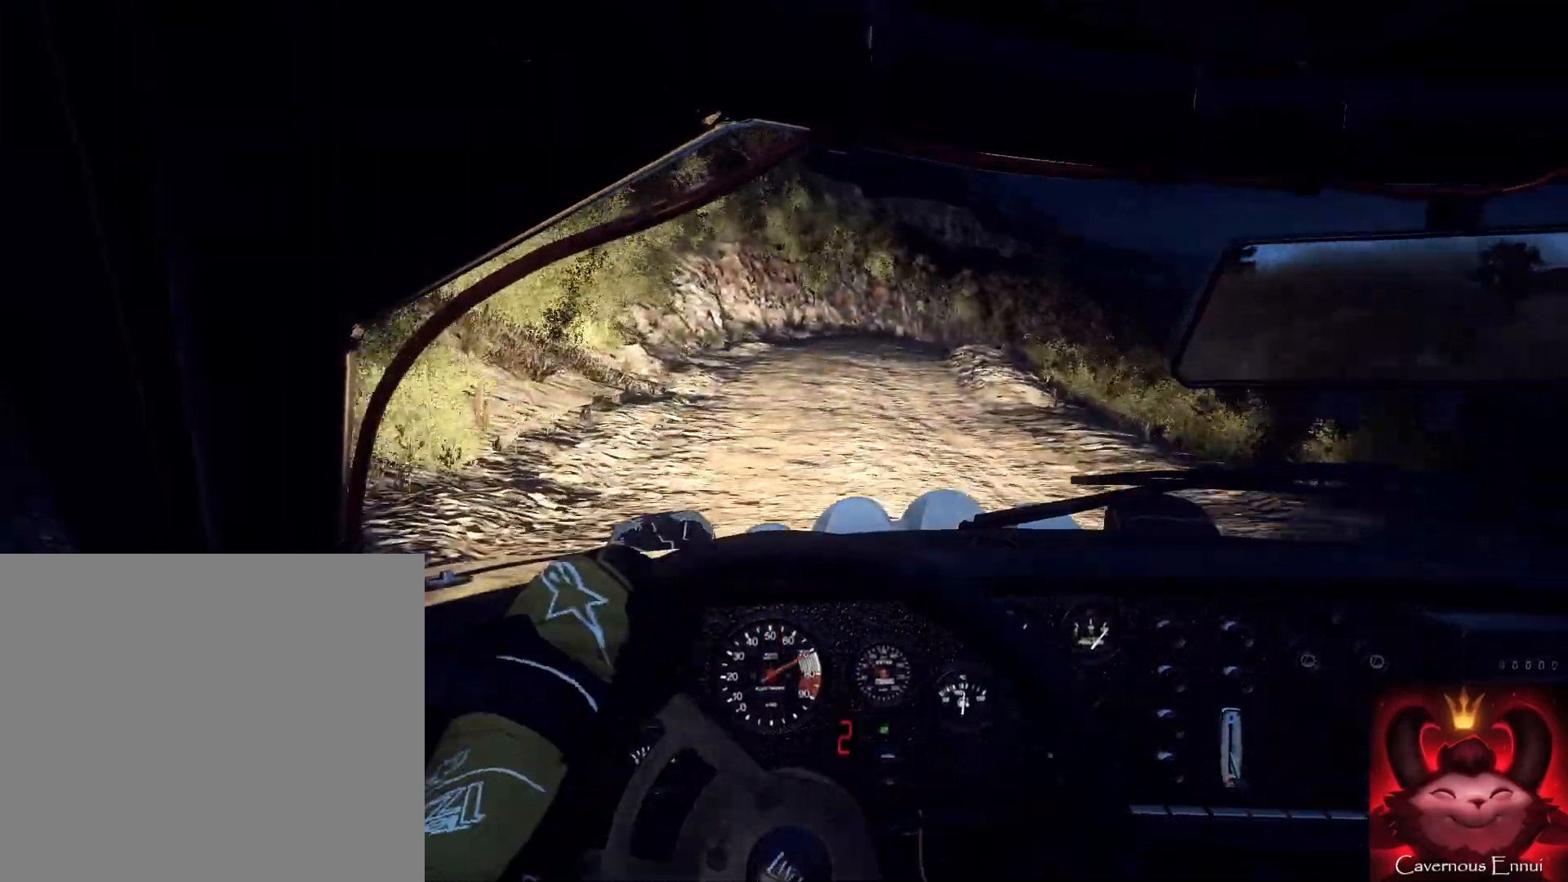
{"buttons": [], "left_stick": "right", "right_stick": "up", "events": [[67, "left_stick", "right"], [200, "left_stick", "center"], [467, "left_stick", "right"]]}
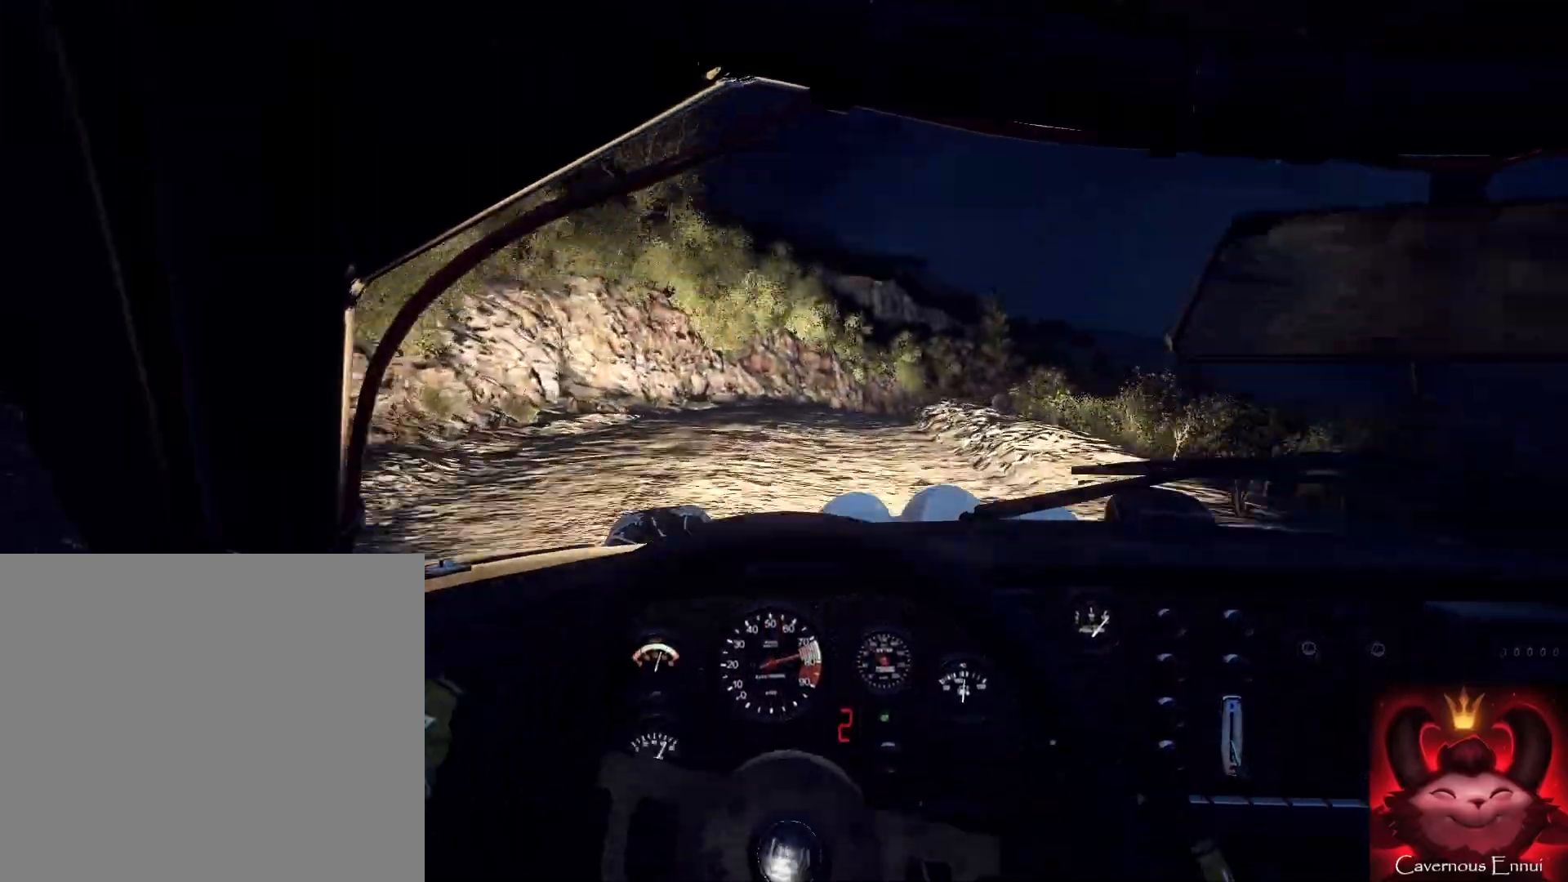
{"buttons": [], "left_stick": "right", "right_stick": "up", "events": [[67, "left_stick", "center"], [200, "R1", "down"], [267, "left_stick", "right"], [300, "R1", "up"]]}
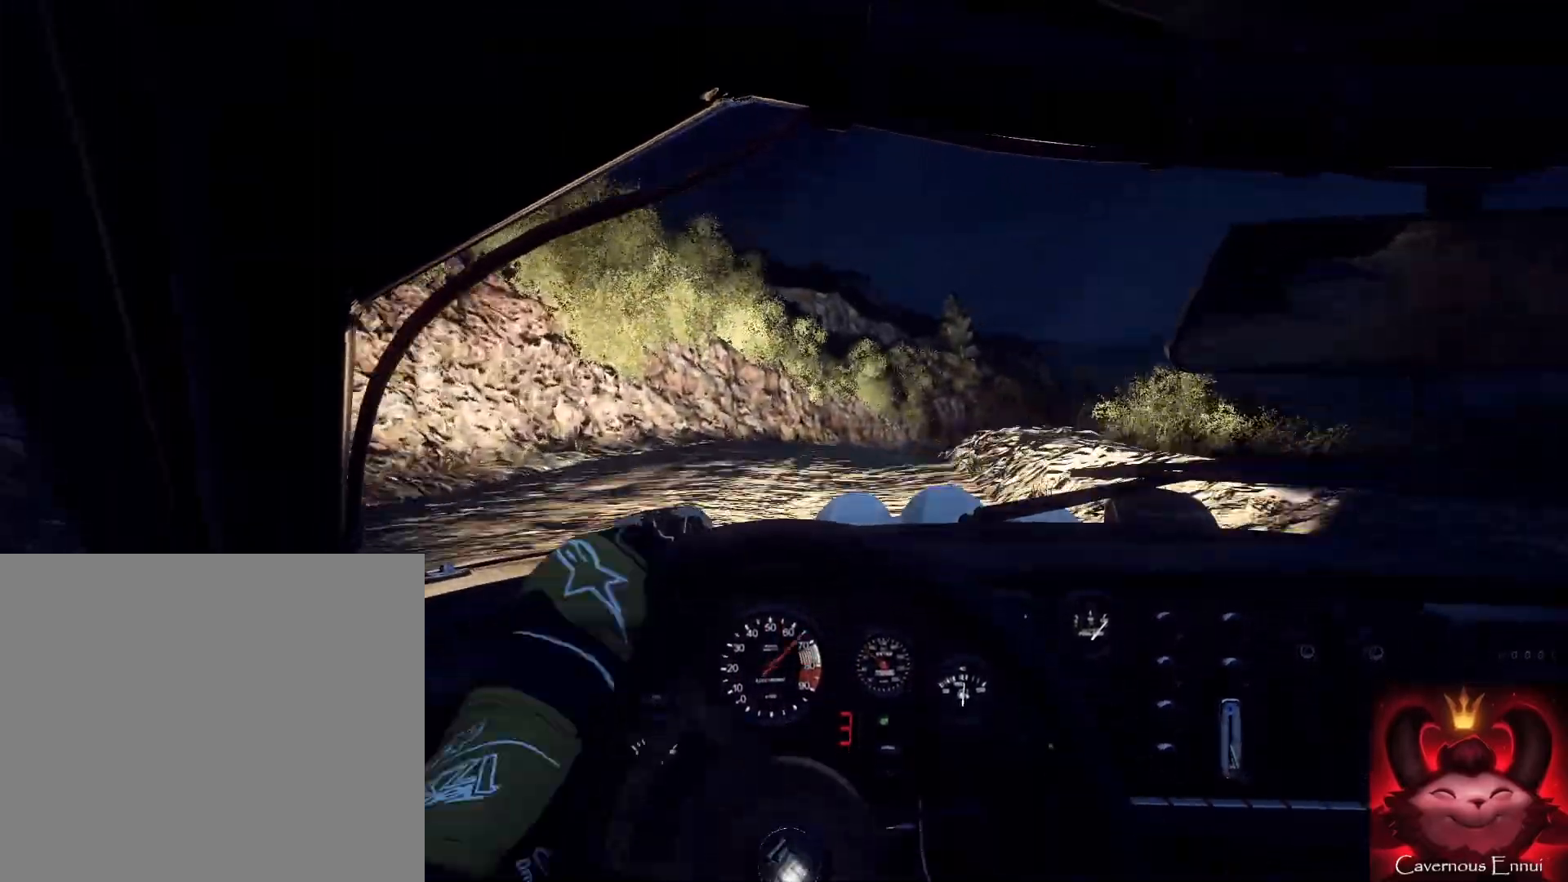
{"buttons": [], "left_stick": "center", "right_stick": "up", "events": [[133, "left_stick", "center"], [233, "left_stick", "right"], [300, "right_stick", "center"], [400, "left_stick", "center"], [500, "right_stick", "up"]]}
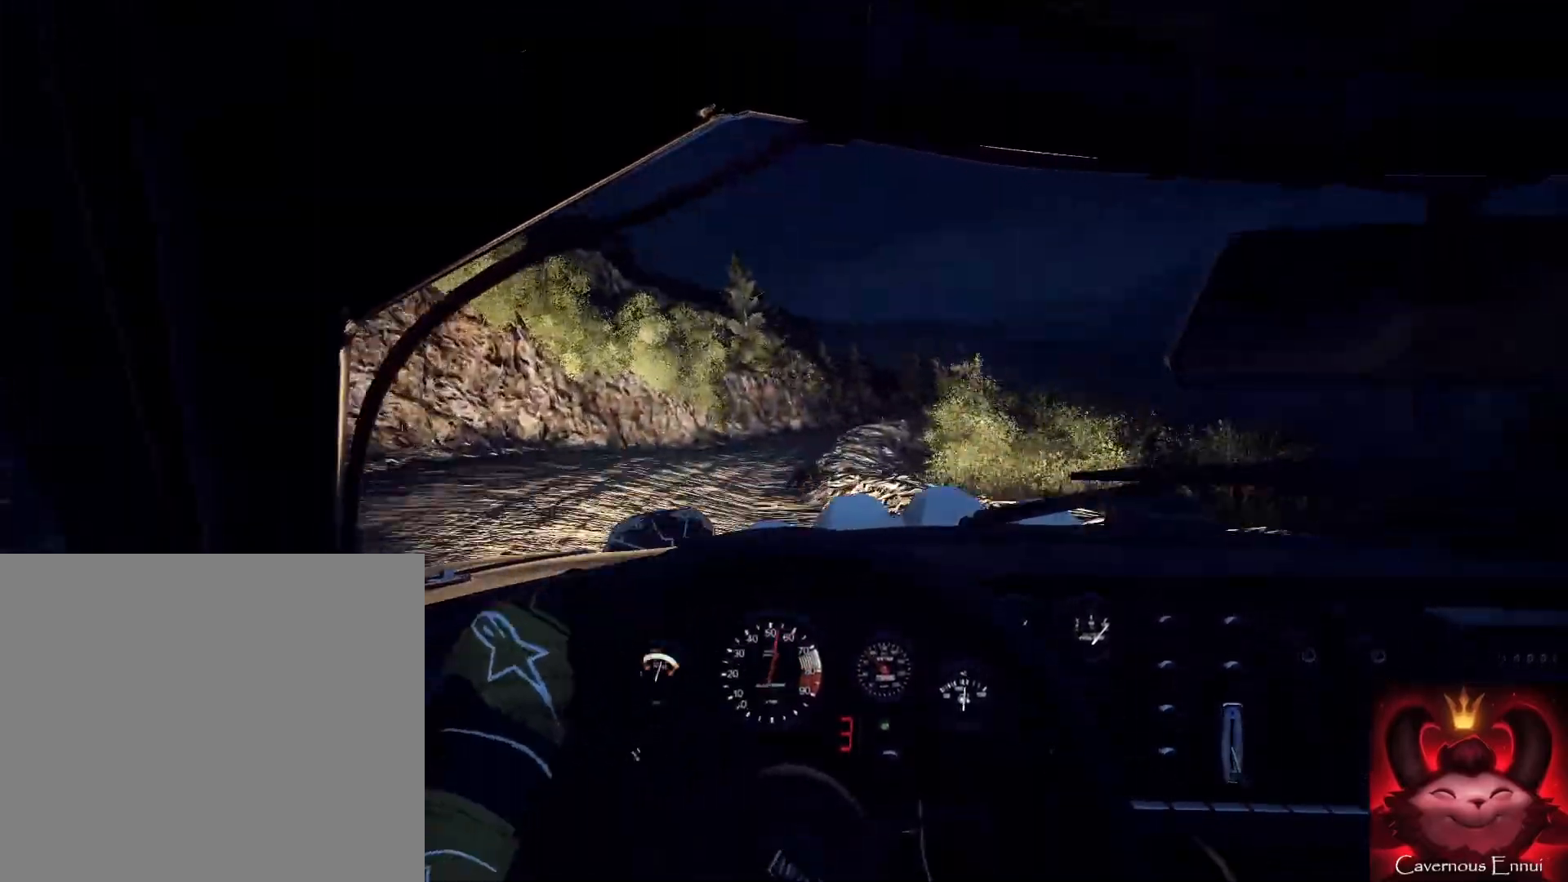
{"buttons": [], "left_stick": "down-right", "right_stick": "up", "events": [[67, "left_stick", "down-left"], [67, "right_stick", "center"], [300, "right_stick", "up"], [500, "left_stick", "down-right"]]}
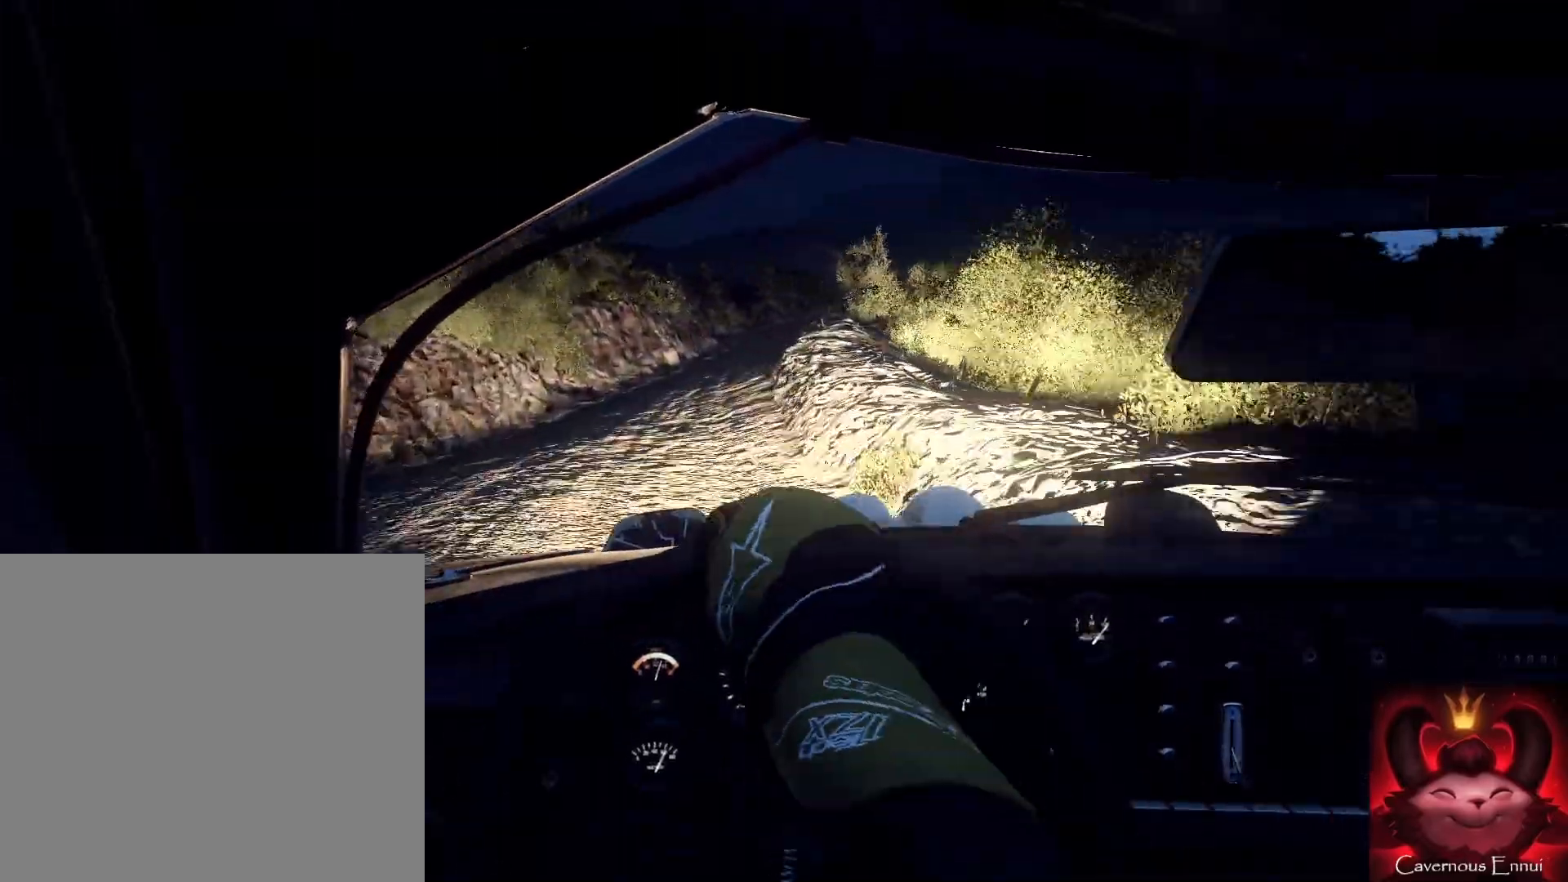
{"buttons": [], "left_stick": "right", "right_stick": "up", "events": [[33, "left_stick", "down"], [233, "left_stick", "right"]]}